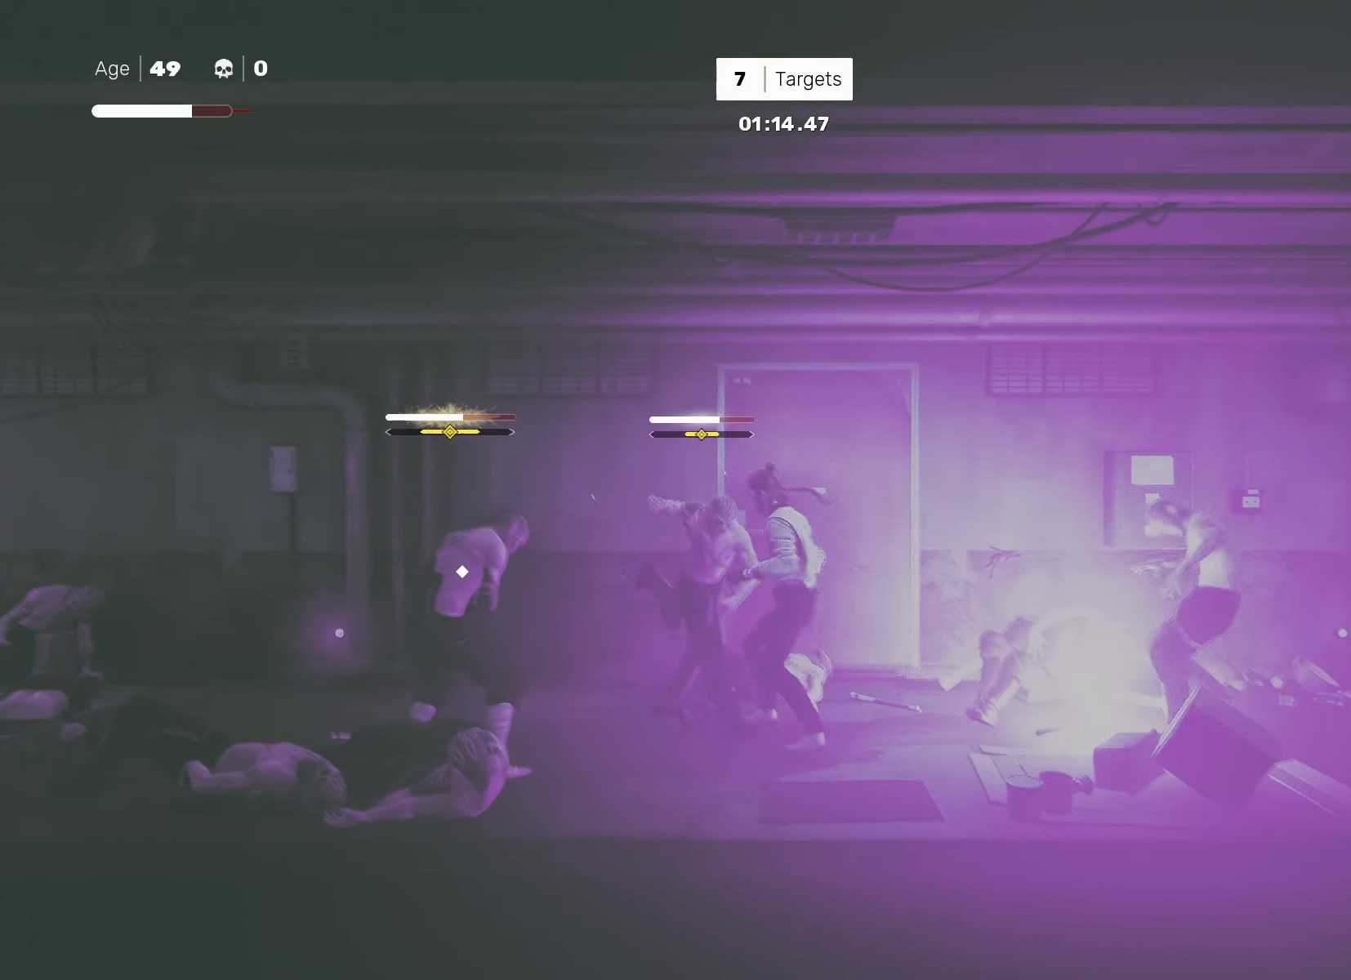
Gameplay with a controller (PlayStation layout); each line is a JSON object with the inputs held at the frame after it. "events" lists button and stick changes between this image and that frame as [ms after this image, input, new state], when the widget could be followed in between.
{"buttons": [], "left_stick": "center", "right_stick": "center", "events": [[300, "left_stick", "down-left"], [383, "TRIANGLE", "down"], [433, "TRIANGLE", "up"], [467, "left_stick", "center"]]}
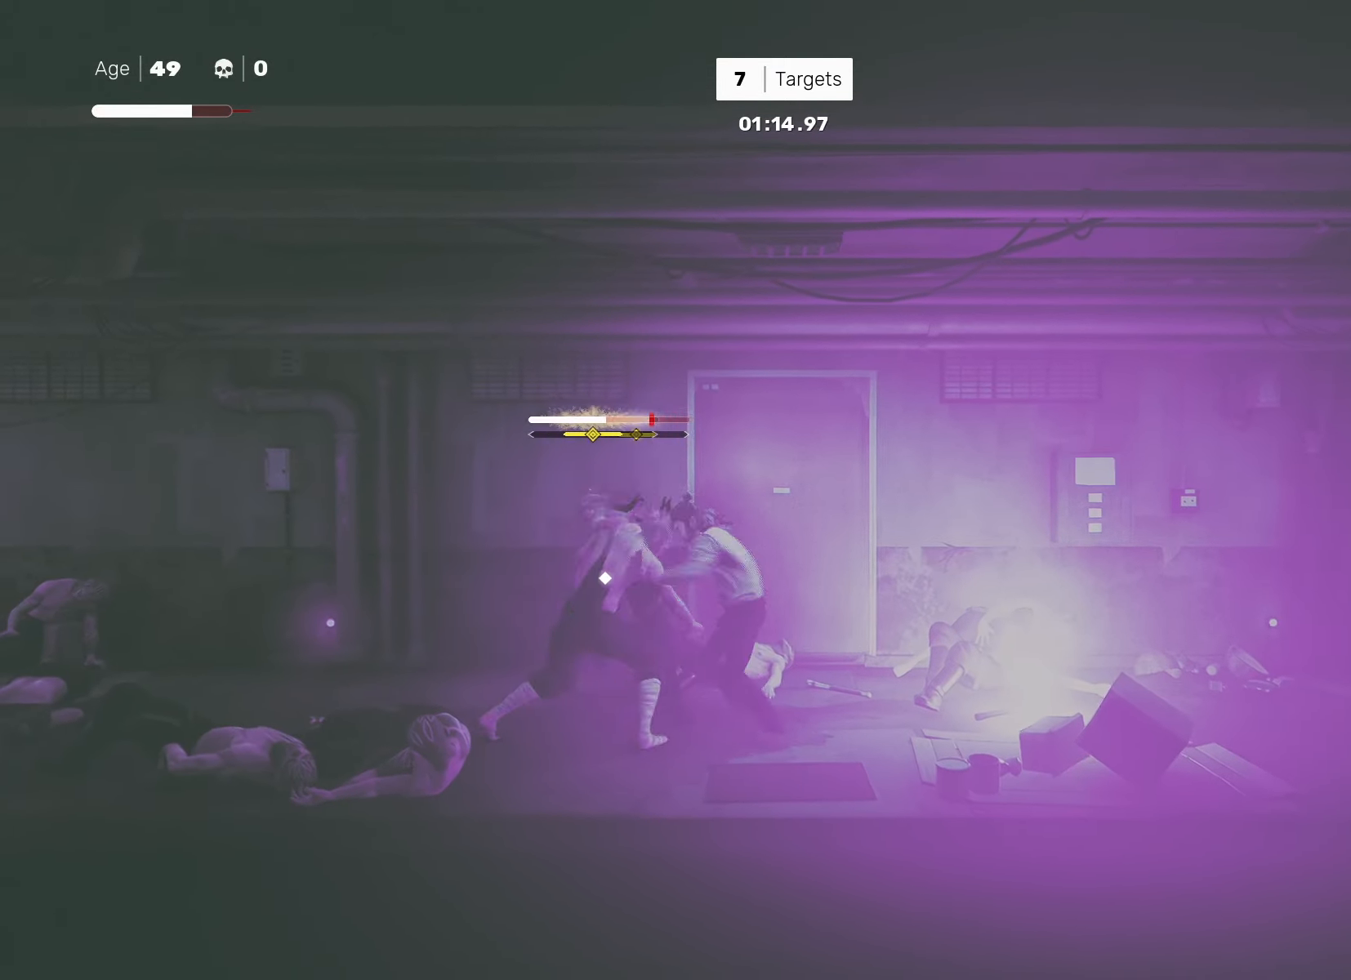
{"buttons": [], "left_stick": "center", "right_stick": "center", "events": [[300, "L1", "down"], [417, "L1", "up"]]}
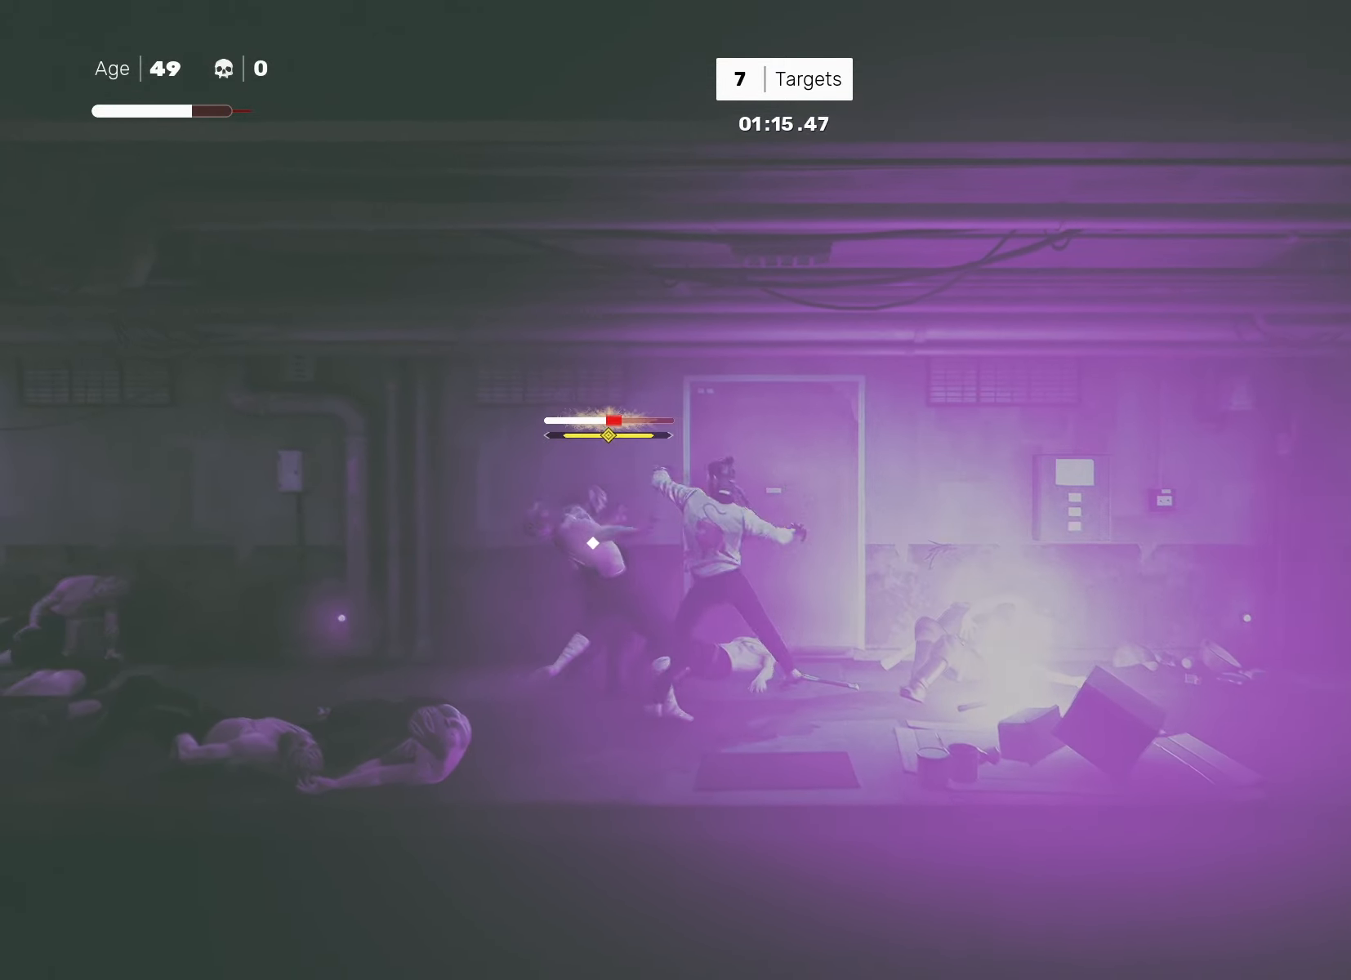
{"buttons": [], "left_stick": "center", "right_stick": "center", "events": [[33, "left_stick", "right"], [133, "left_stick", "down-left"], [150, "TRIANGLE", "down"], [233, "TRIANGLE", "up"], [233, "left_stick", "center"]]}
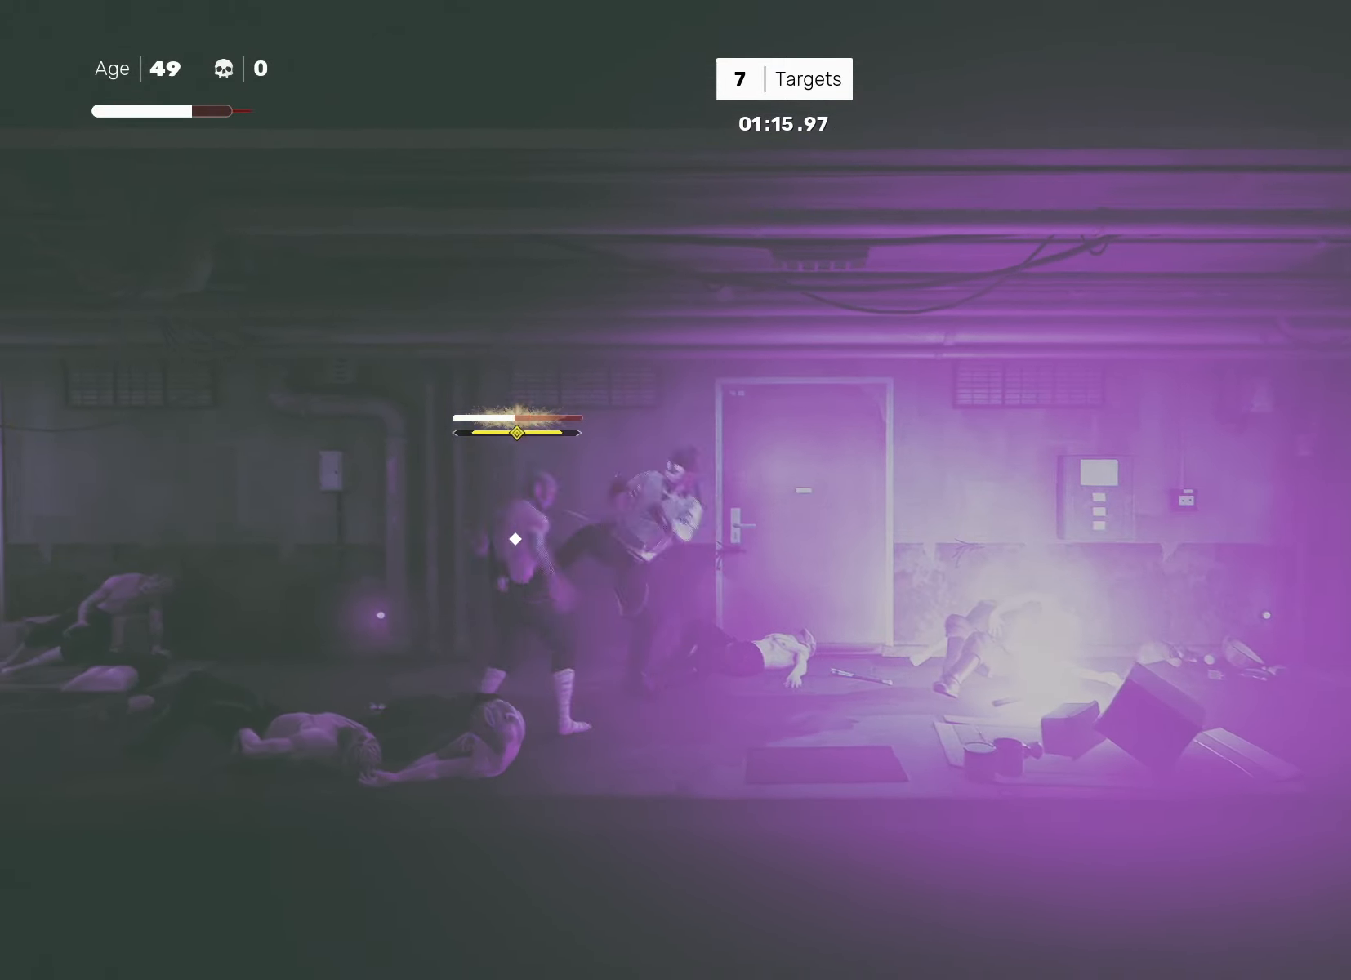
{"buttons": [], "left_stick": "center", "right_stick": "center", "events": [[233, "left_stick", "up-left"], [283, "left_stick", "center"], [383, "left_stick", "up-left"], [400, "SQUARE", "down"], [450, "left_stick", "center"], [483, "SQUARE", "up"]]}
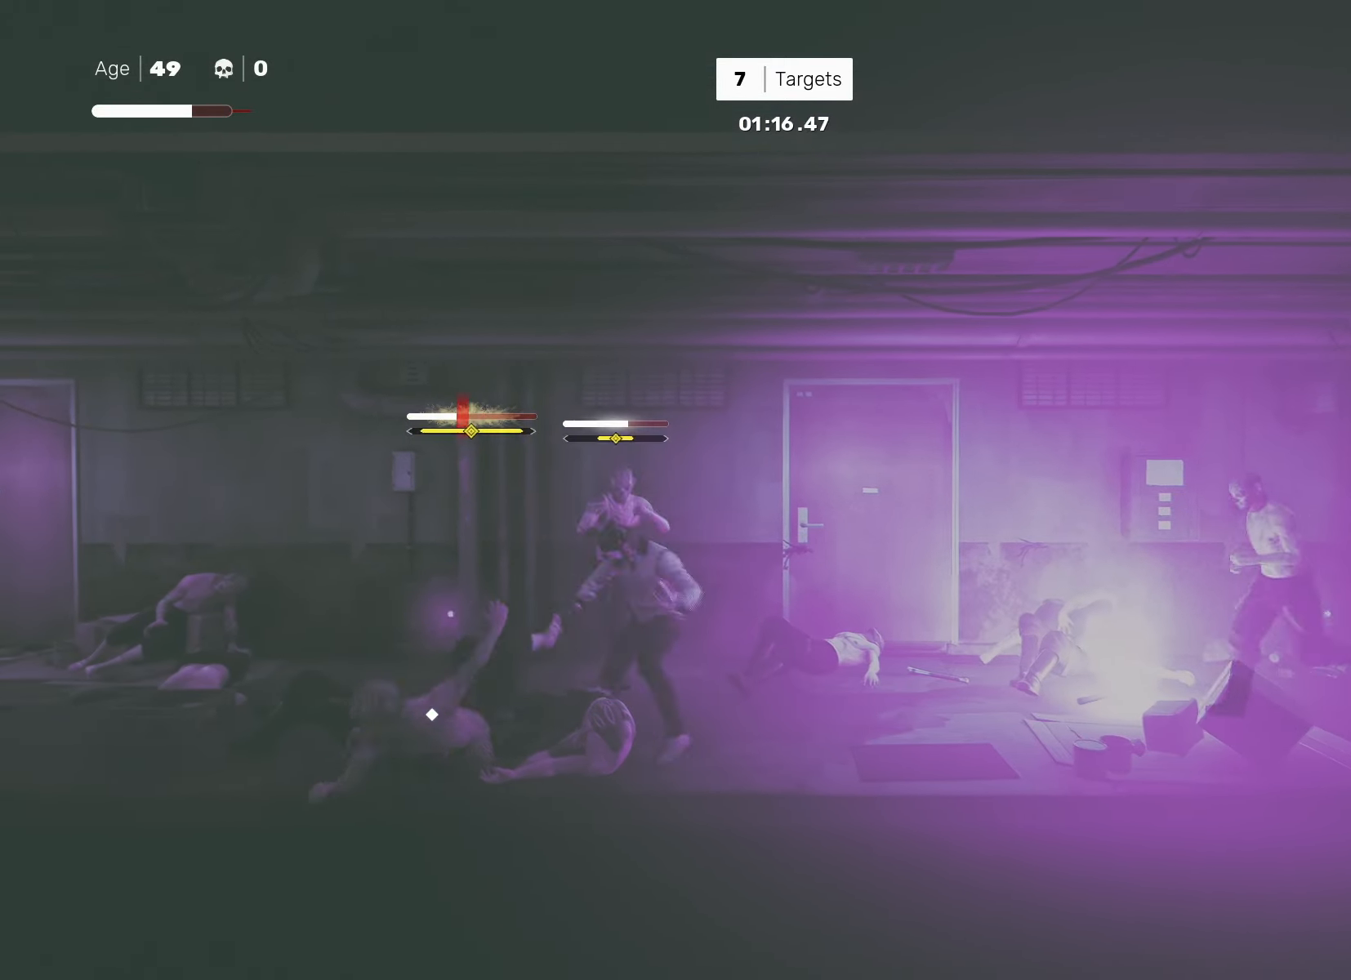
{"buttons": [], "left_stick": "right", "right_stick": "center", "events": [[367, "left_stick", "down-left"], [500, "left_stick", "right"]]}
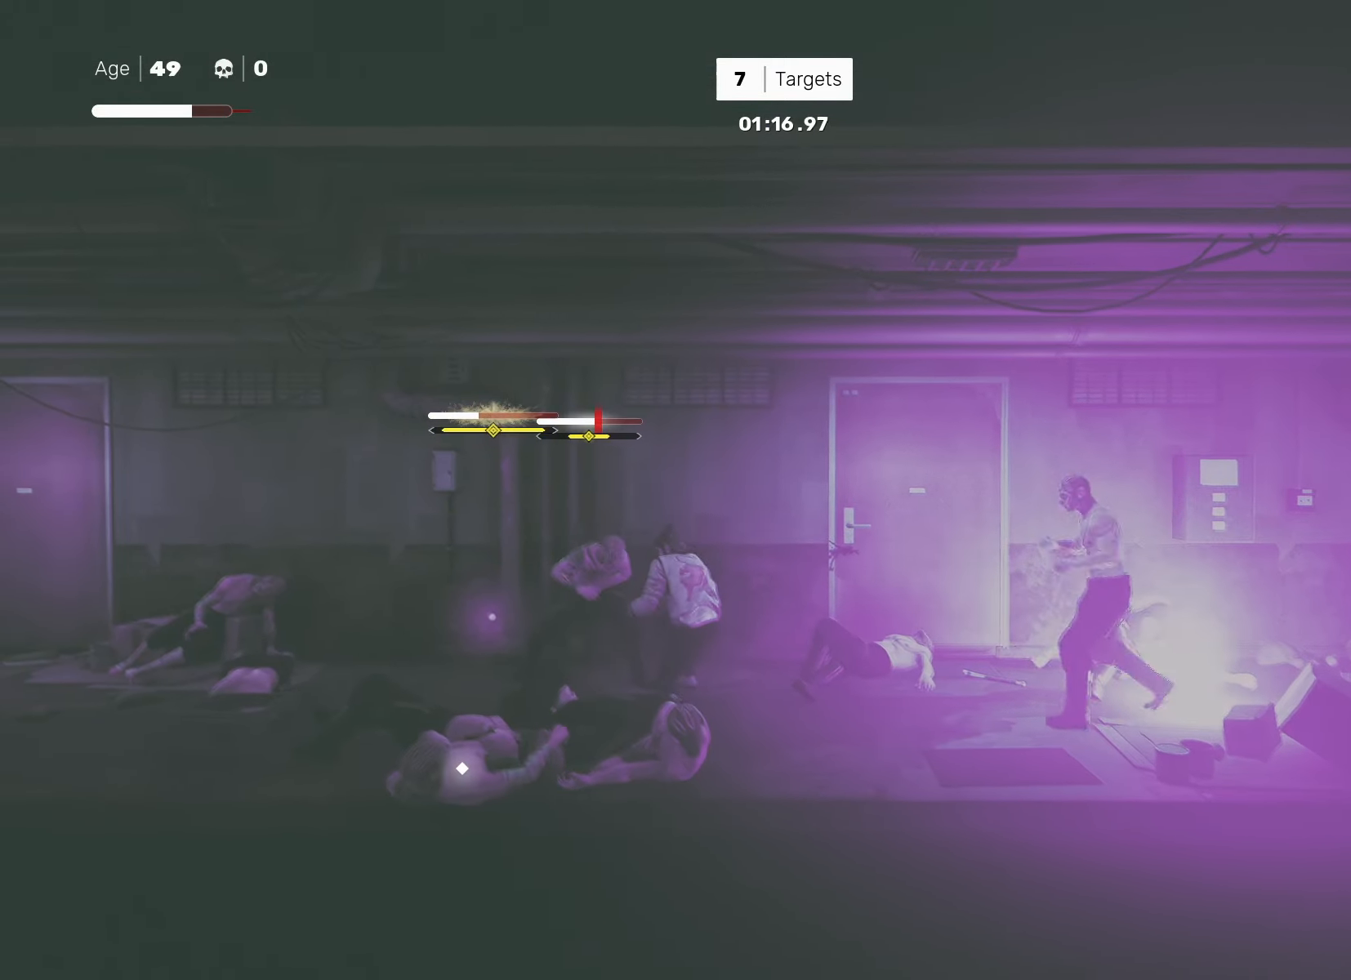
{"buttons": ["SQUARE"], "left_stick": "center", "right_stick": "center", "events": [[17, "SQUARE", "down"], [83, "SQUARE", "up"], [100, "left_stick", "center"], [467, "SQUARE", "down"]]}
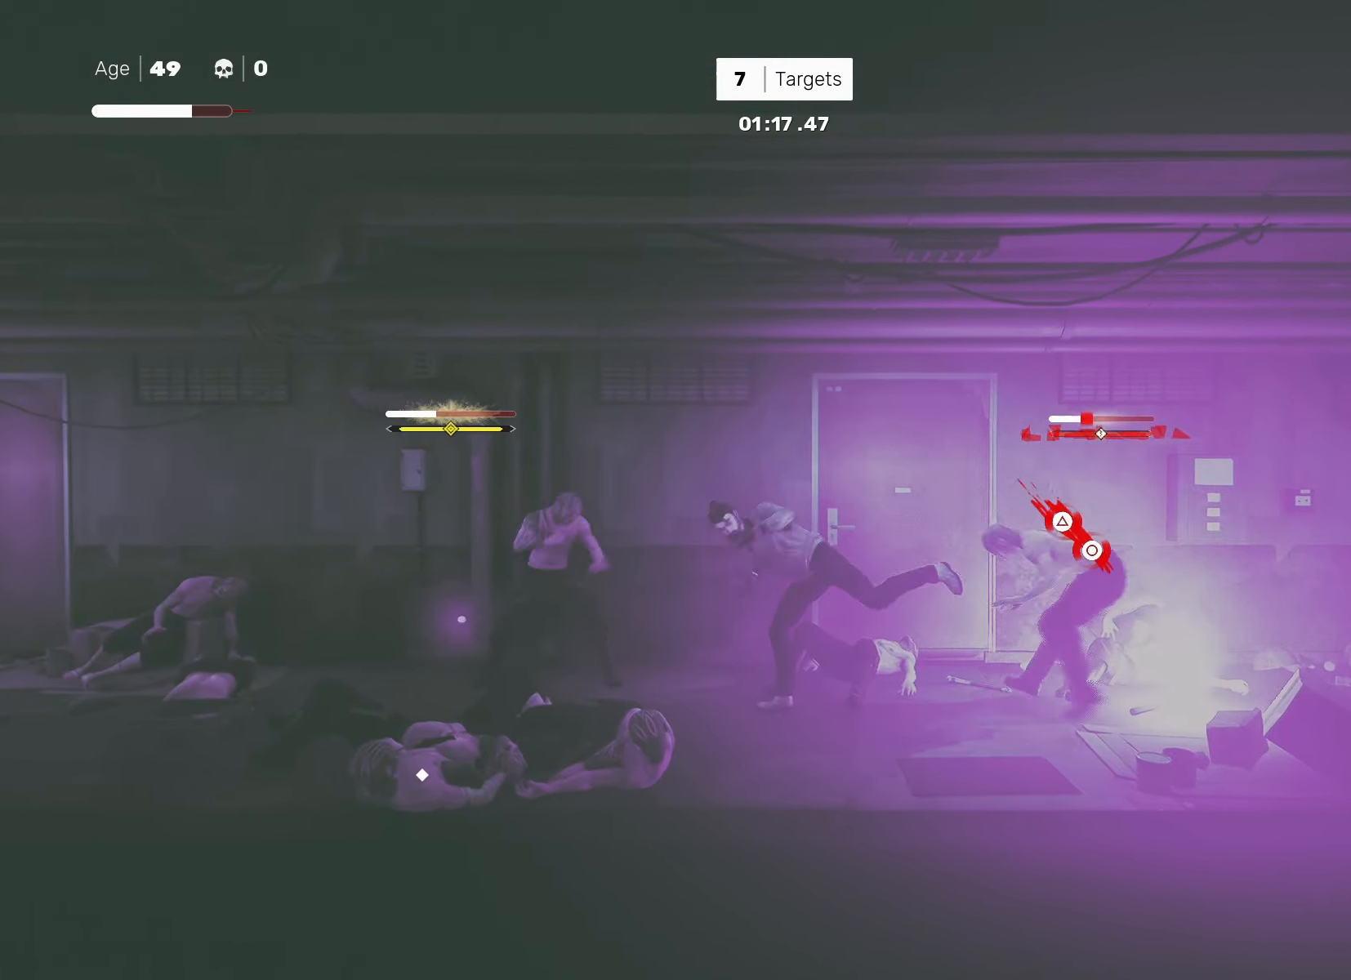
{"buttons": [], "left_stick": "center", "right_stick": "center", "events": [[33, "SQUARE", "up"], [117, "CIRCLE", "down"], [117, "TRIANGLE", "down"], [200, "TRIANGLE", "up"], [233, "CIRCLE", "up"]]}
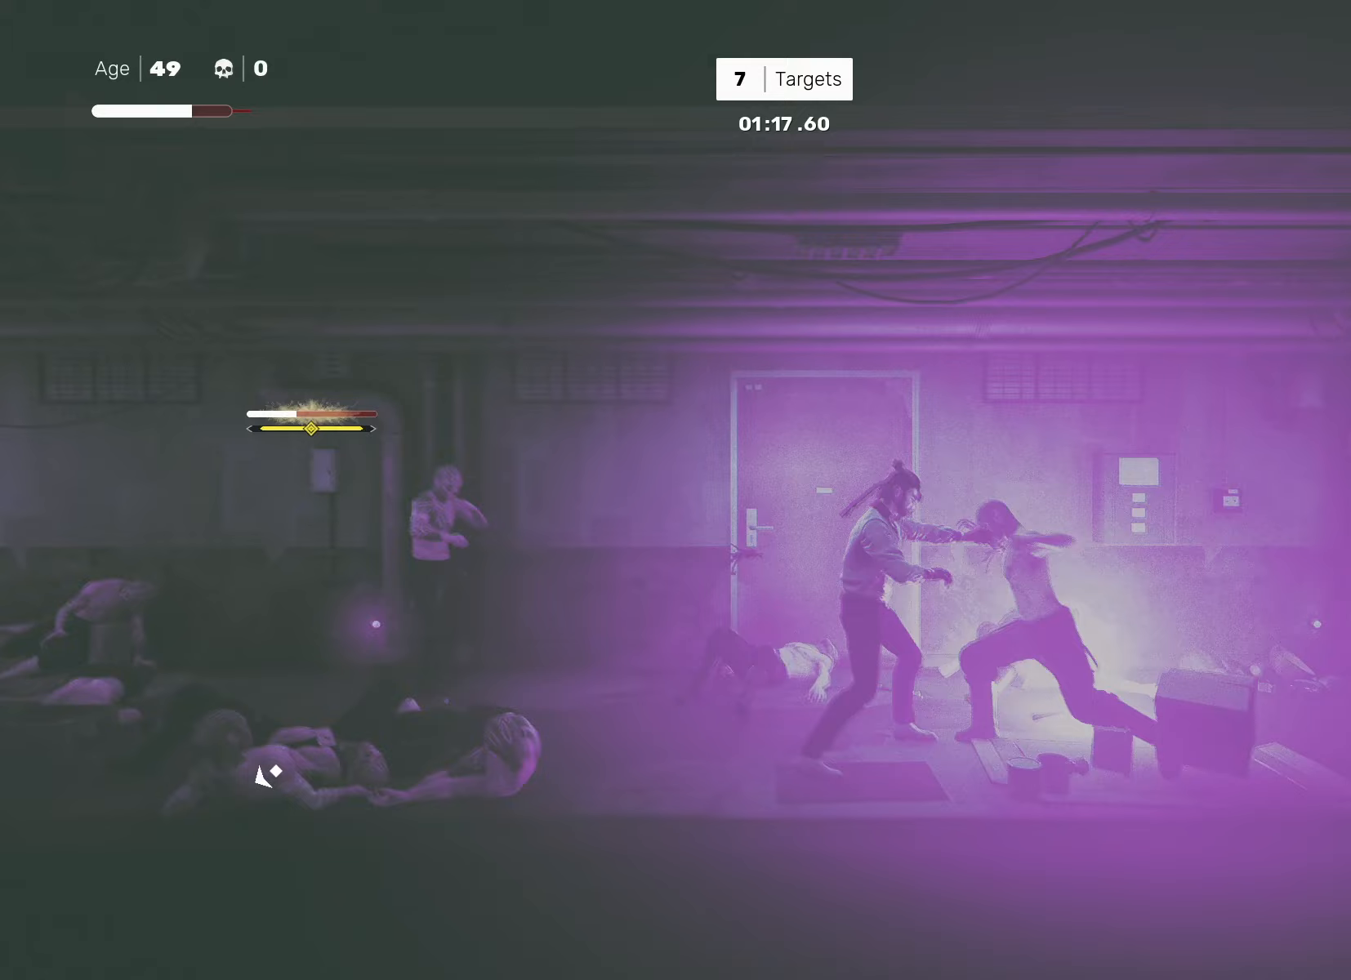
{"buttons": [], "left_stick": "center", "right_stick": "center", "events": []}
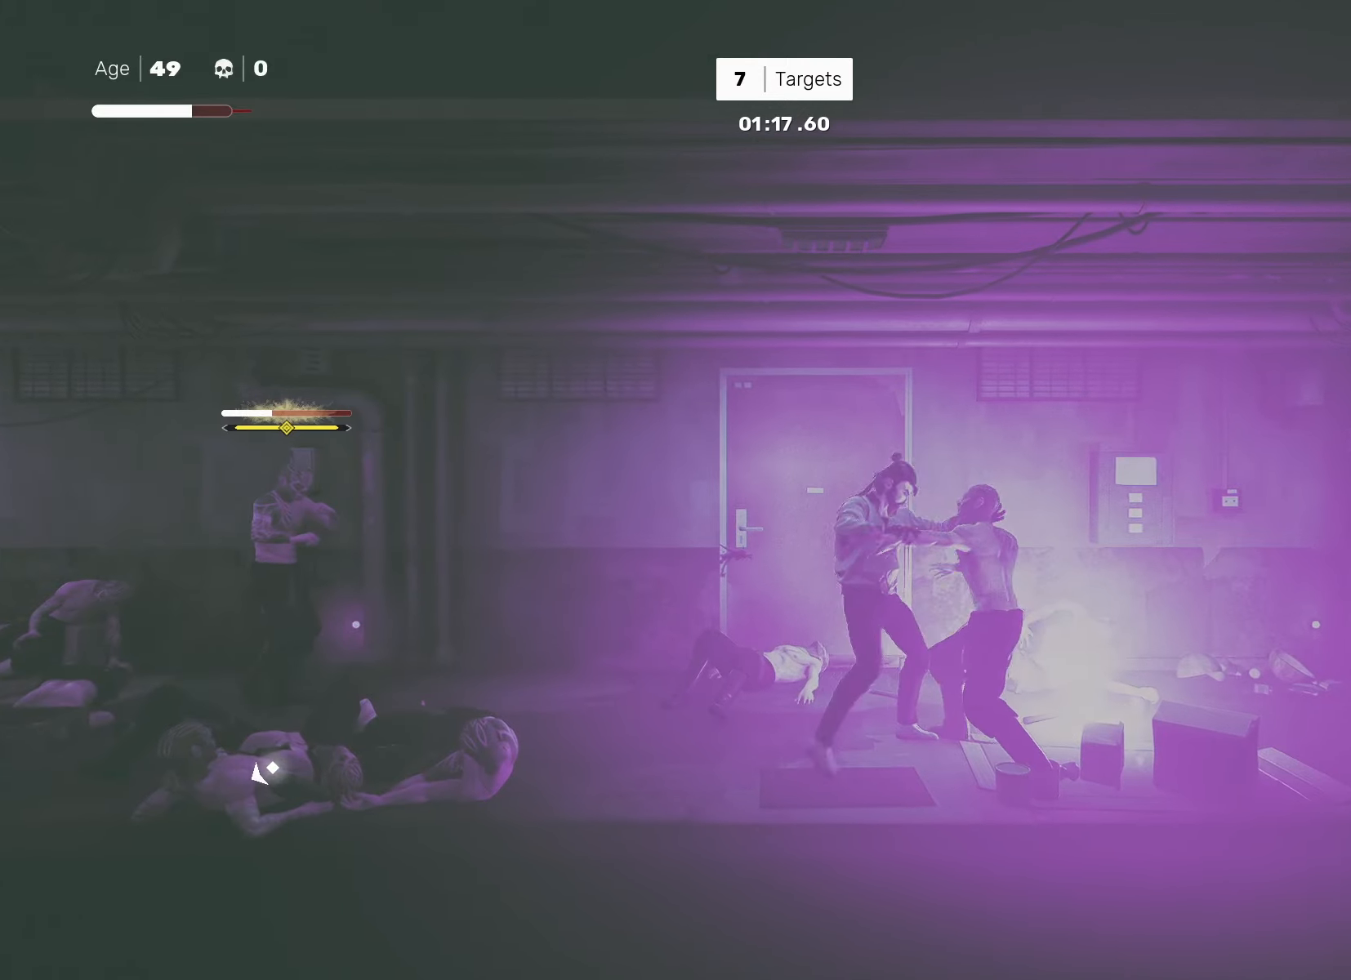
{"buttons": [], "left_stick": "center", "right_stick": "center", "events": [[333, "right_stick", "down-left"], [467, "right_stick", "center"]]}
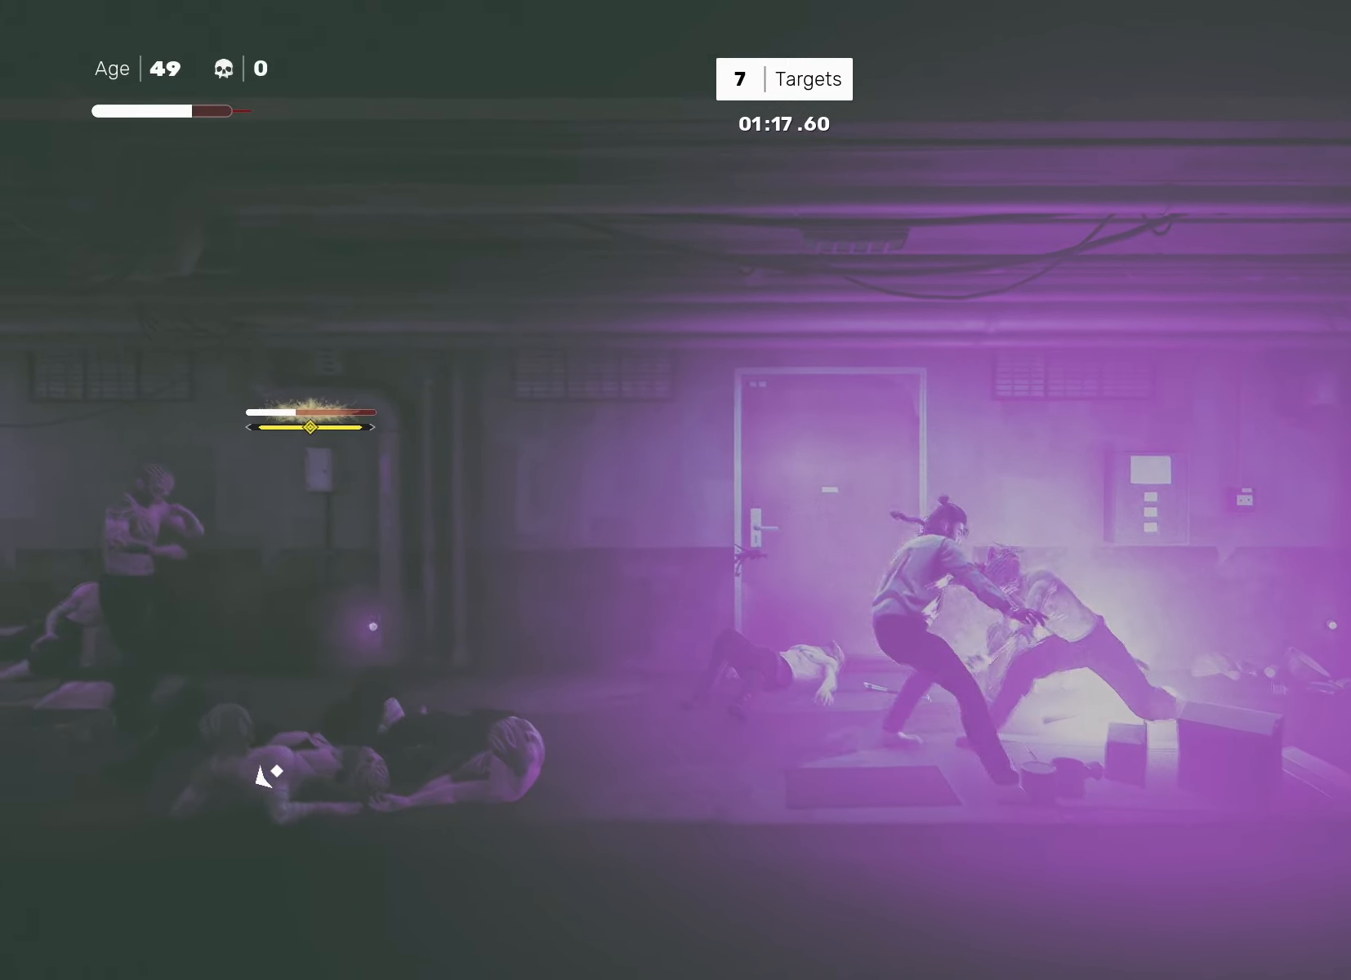
{"buttons": [], "left_stick": "center", "right_stick": "center", "events": []}
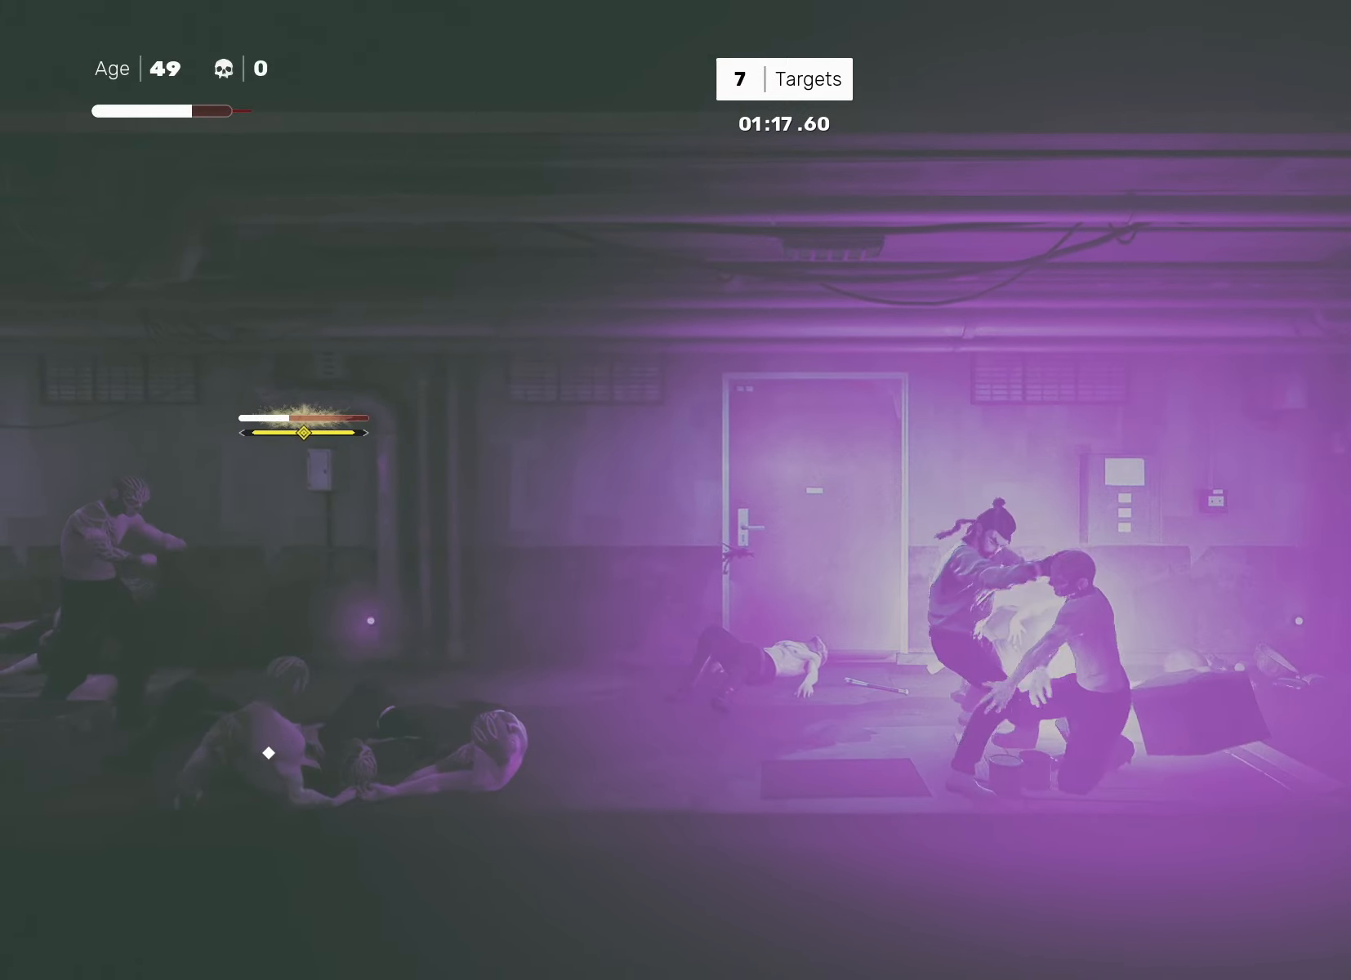
{"buttons": [], "left_stick": "center", "right_stick": "center", "events": []}
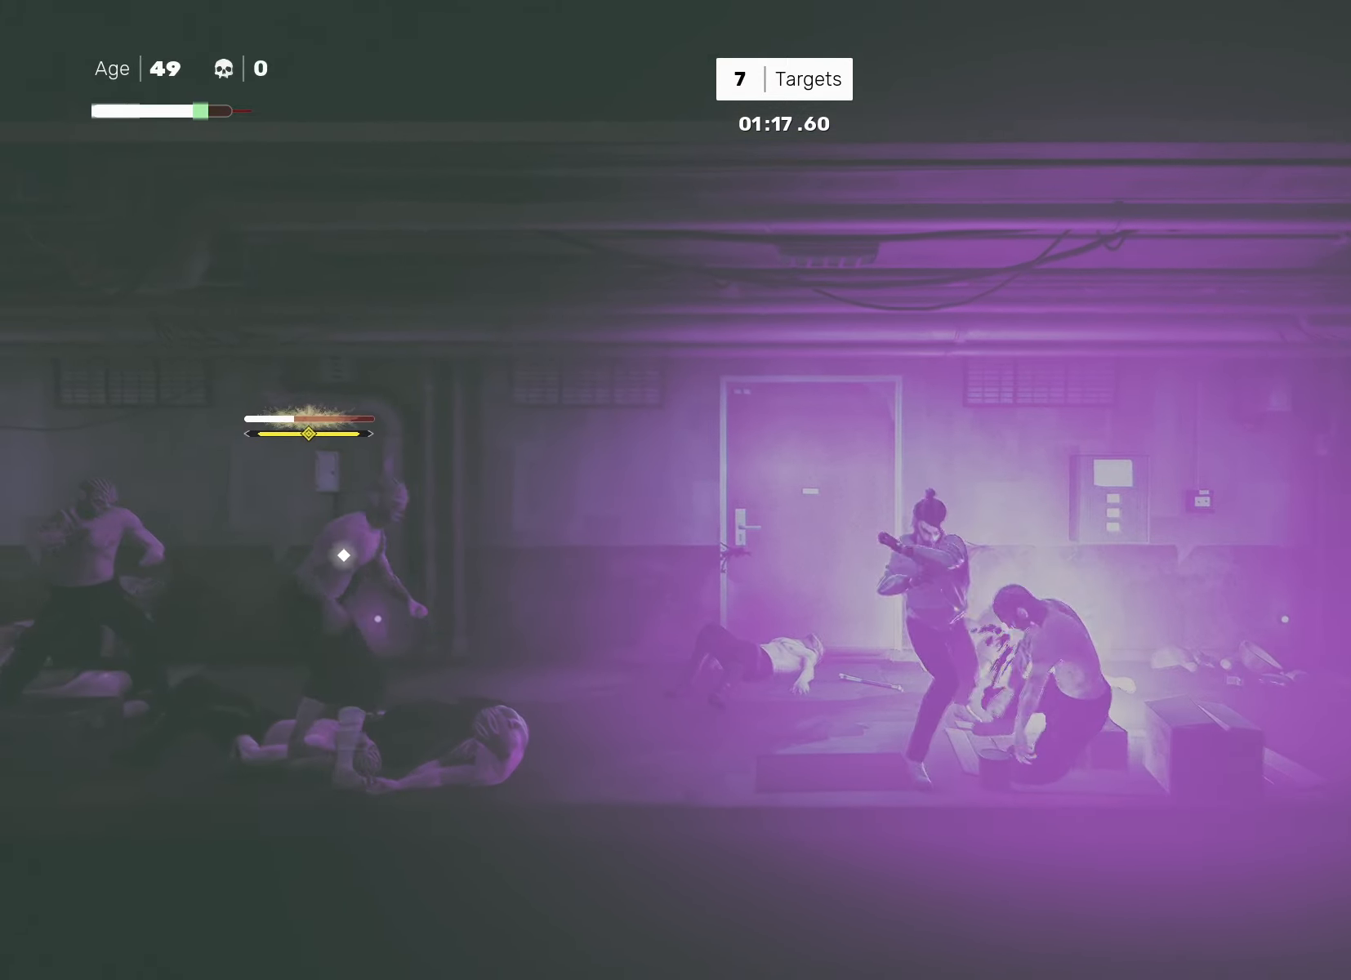
{"buttons": ["SQUARE"], "left_stick": "left", "right_stick": "center", "events": [[50, "left_stick", "left"], [83, "SQUARE", "down"]]}
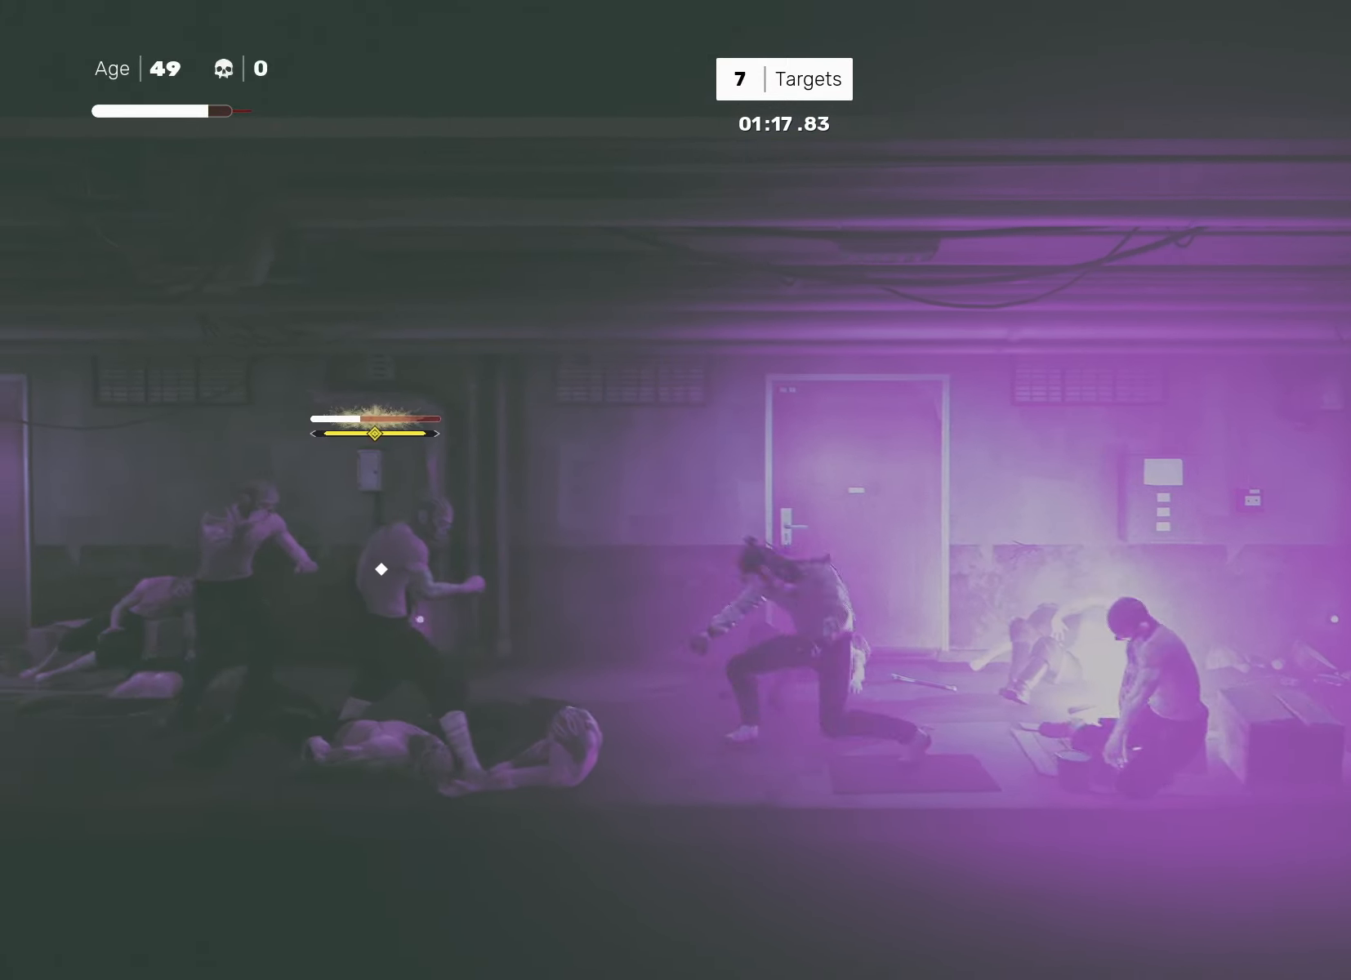
{"buttons": ["TRIANGLE", "L1"], "left_stick": "center", "right_stick": "center", "events": [[133, "left_stick", "center"], [167, "SQUARE", "up"], [467, "TRIANGLE", "down"], [500, "L1", "down"]]}
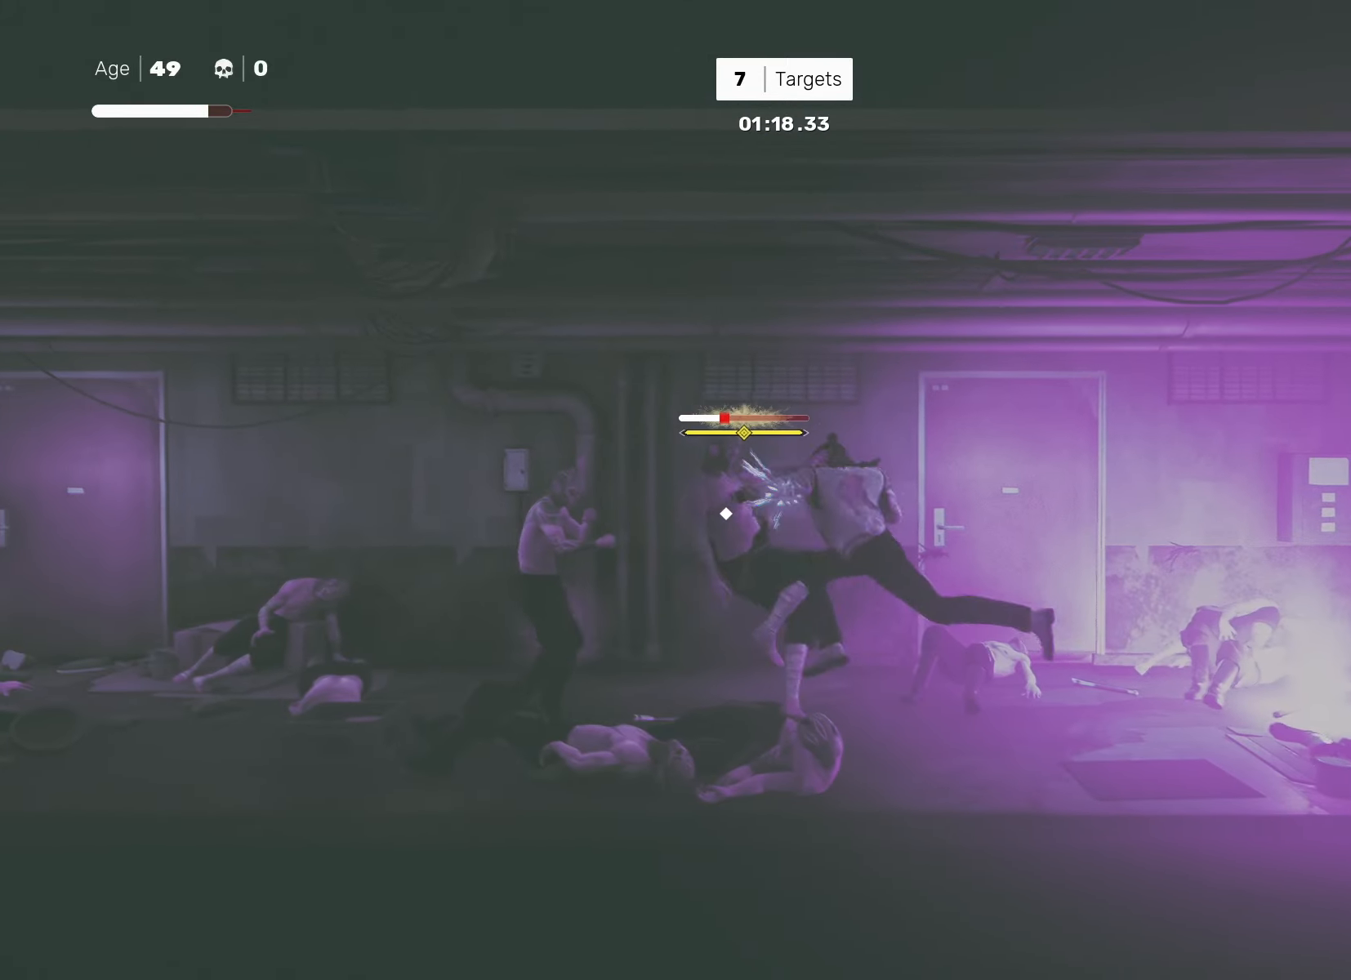
{"buttons": ["L1"], "left_stick": "center", "right_stick": "center", "events": [[33, "TRIANGLE", "up"], [83, "L1", "up"], [500, "L1", "down"]]}
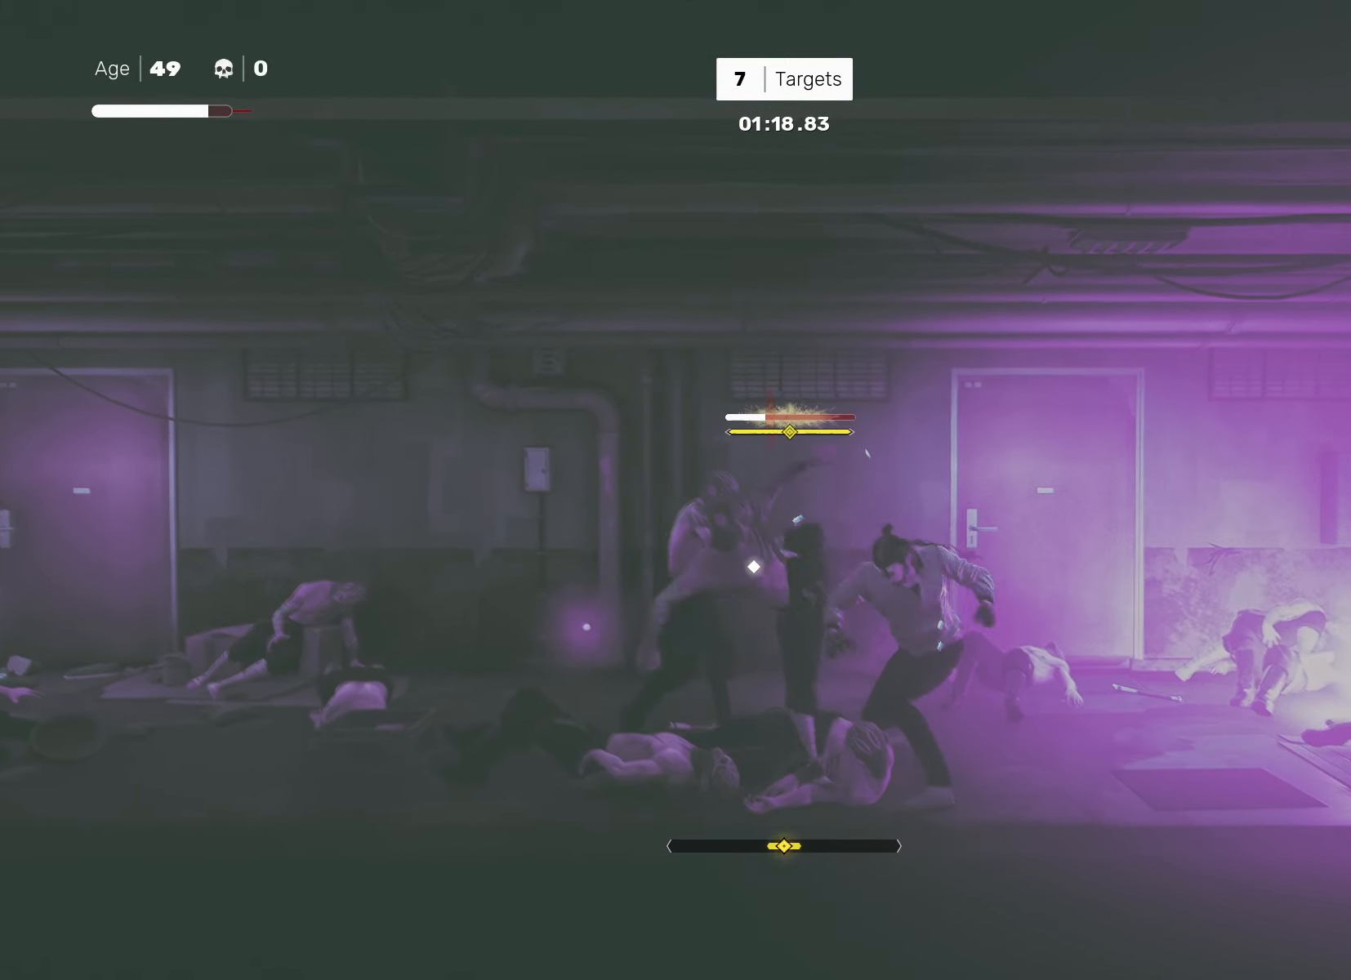
{"buttons": [], "left_stick": "center", "right_stick": "center", "events": [[33, "left_stick", "left"], [100, "L1", "up"], [100, "left_stick", "center"], [150, "TRIANGLE", "down"], [233, "TRIANGLE", "up"]]}
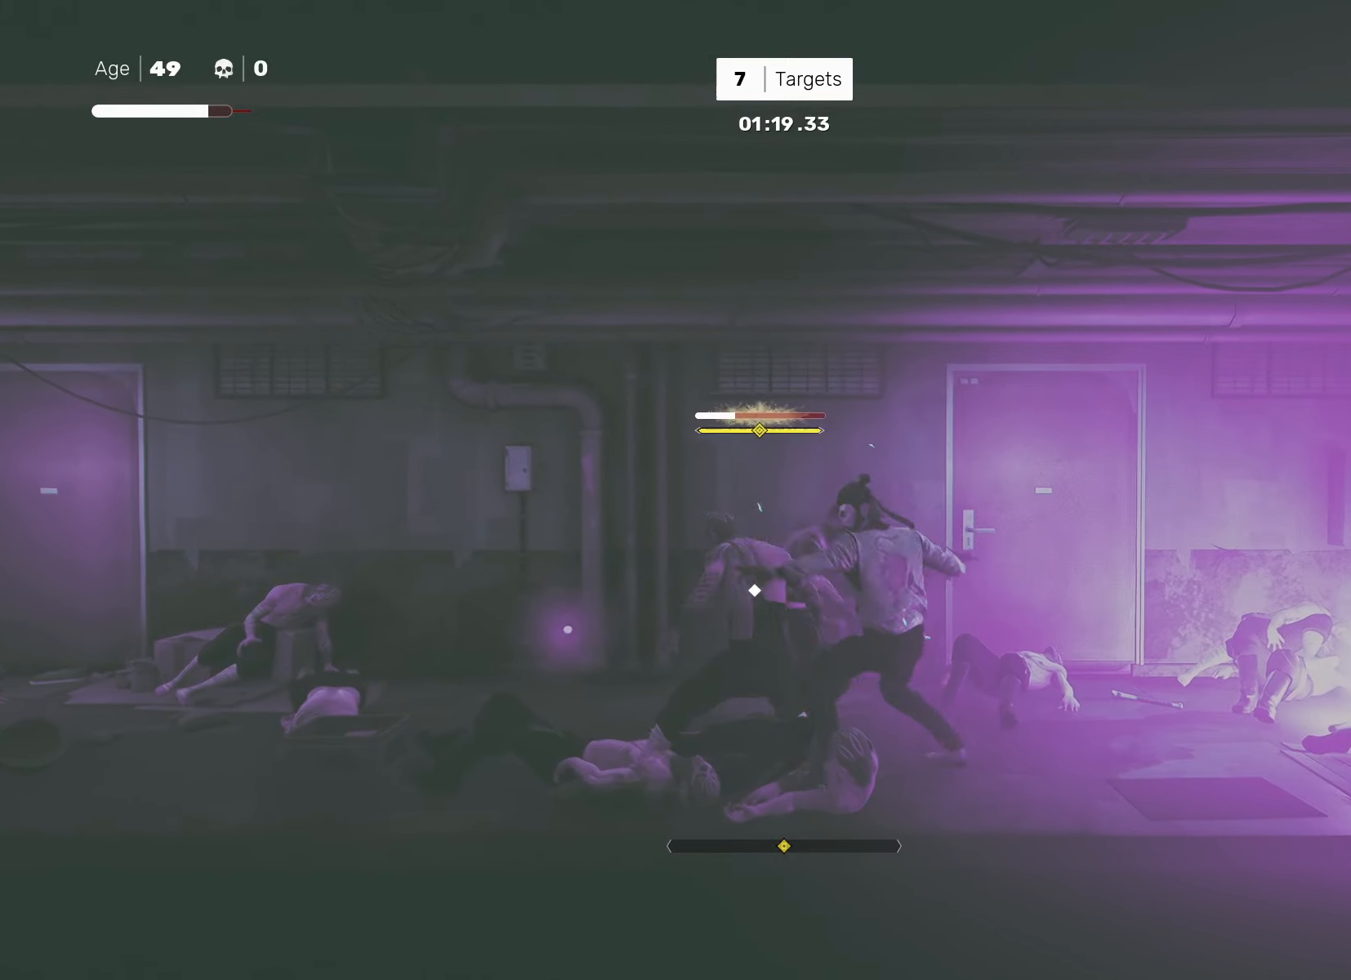
{"buttons": ["L1"], "left_stick": "left", "right_stick": "center", "events": [[150, "TRIANGLE", "down"], [167, "left_stick", "up"], [233, "TRIANGLE", "up"], [300, "left_stick", "center"], [433, "L1", "down"], [467, "left_stick", "left"]]}
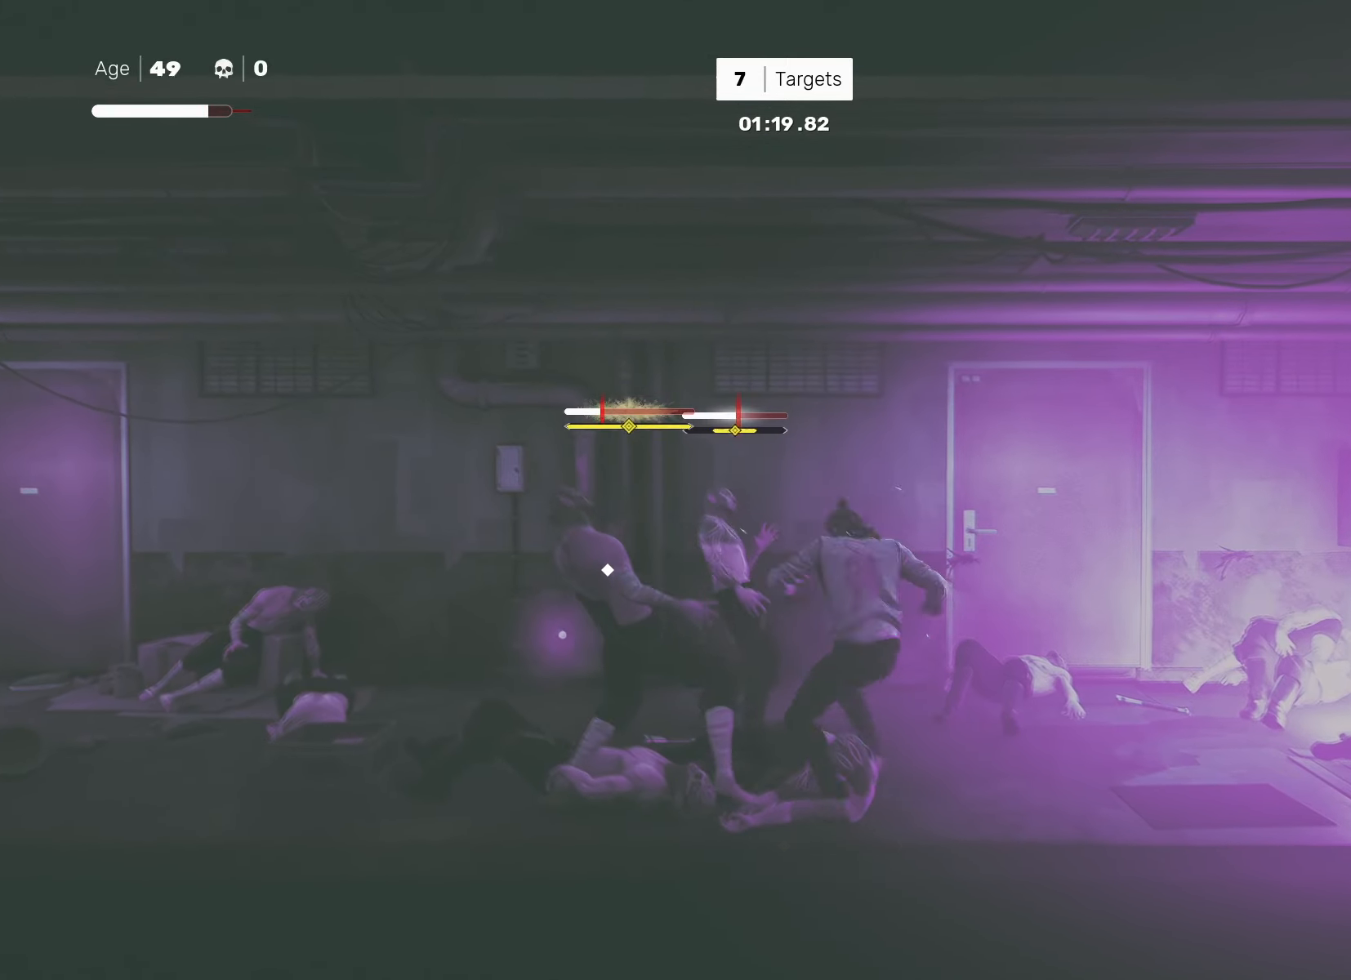
{"buttons": [], "left_stick": "center", "right_stick": "center", "events": [[67, "L1", "up"], [67, "left_stick", "center"], [200, "left_stick", "right"], [300, "left_stick", "left"], [333, "SQUARE", "down"], [400, "SQUARE", "up"], [400, "left_stick", "center"]]}
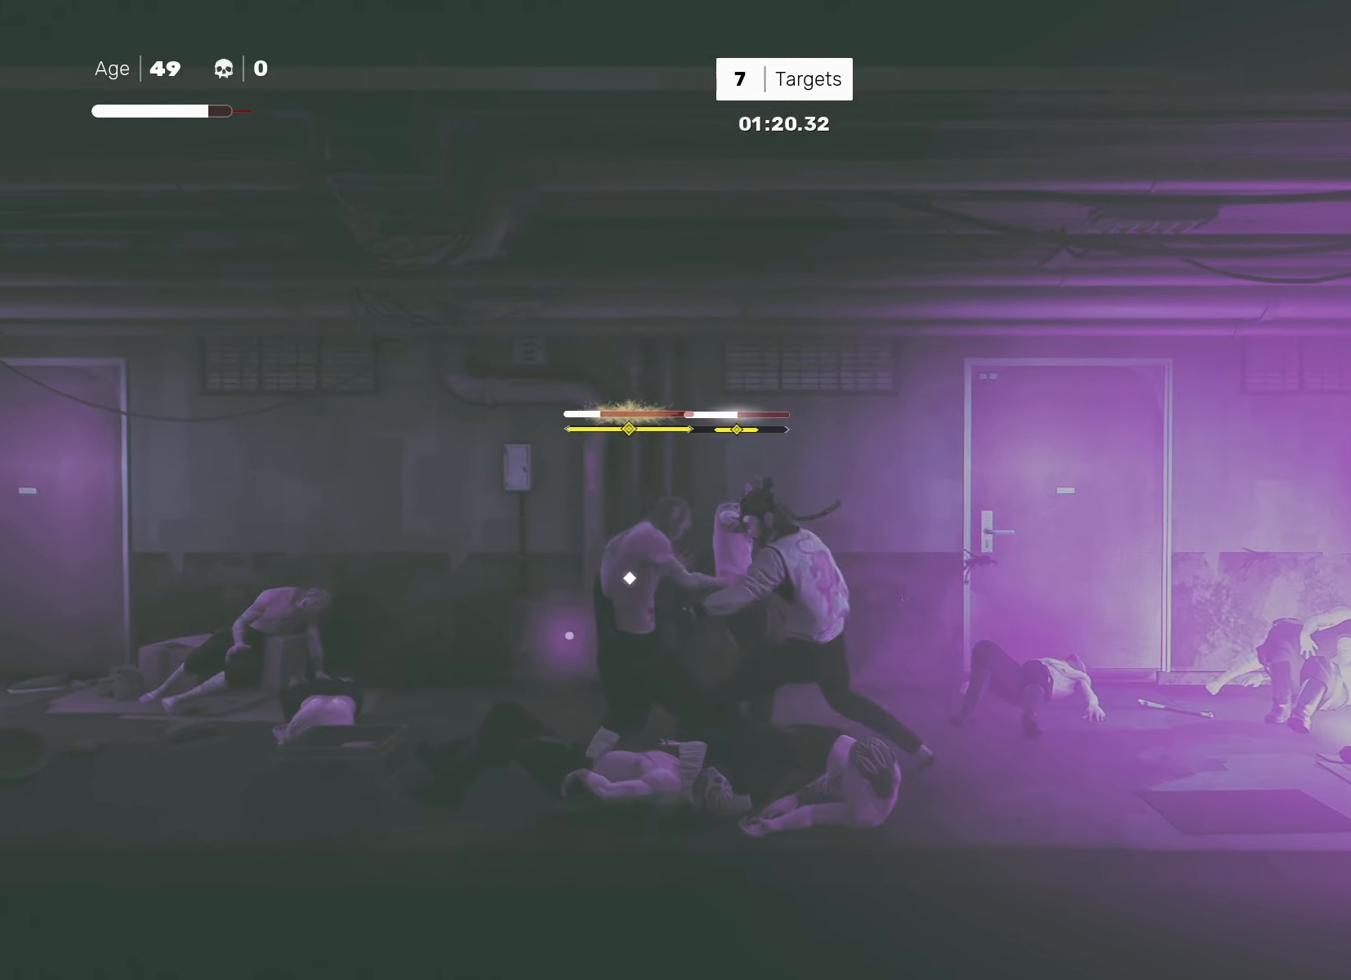
{"buttons": [], "left_stick": "center", "right_stick": "center", "events": [[350, "CIRCLE", "down"], [350, "TRIANGLE", "down"], [450, "CIRCLE", "up"], [450, "TRIANGLE", "up"]]}
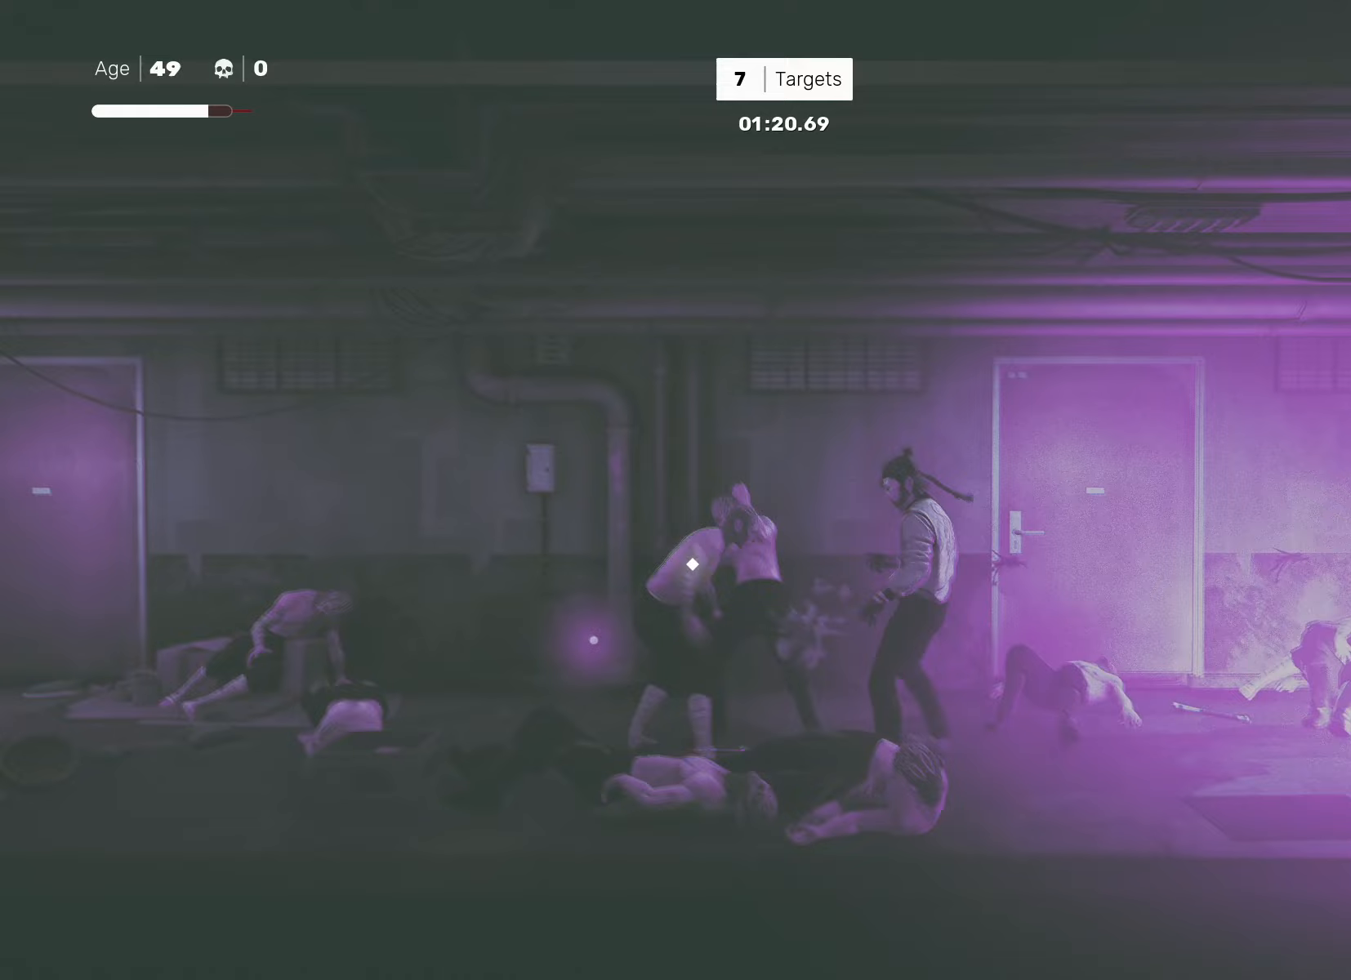
{"buttons": [], "left_stick": "center", "right_stick": "center", "events": []}
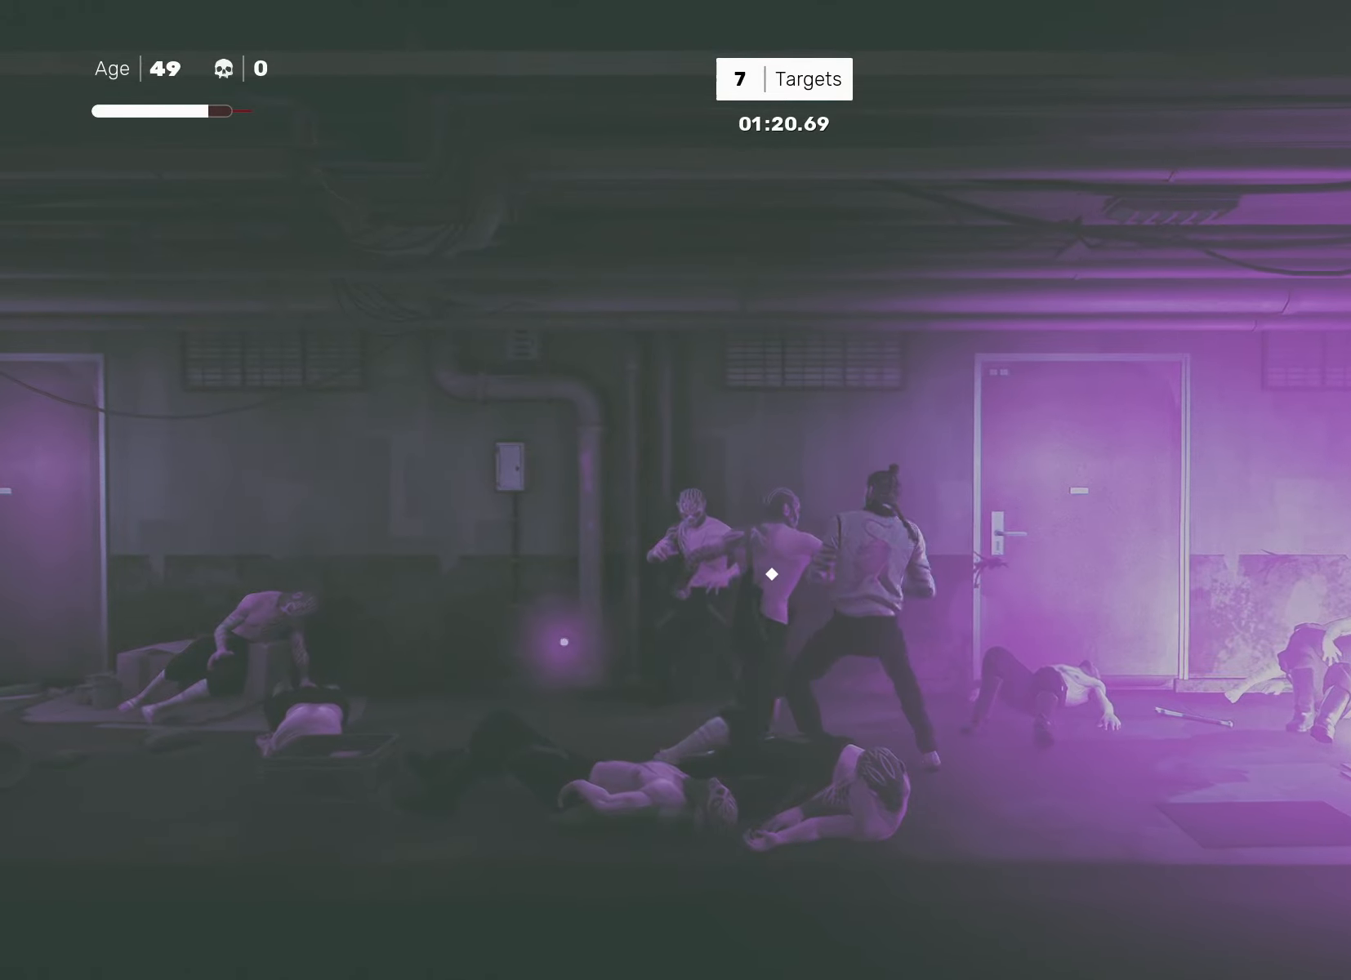
{"buttons": [], "left_stick": "down-right", "right_stick": "center", "events": [[233, "right_stick", "down-right"], [433, "left_stick", "down-right"], [450, "right_stick", "center"]]}
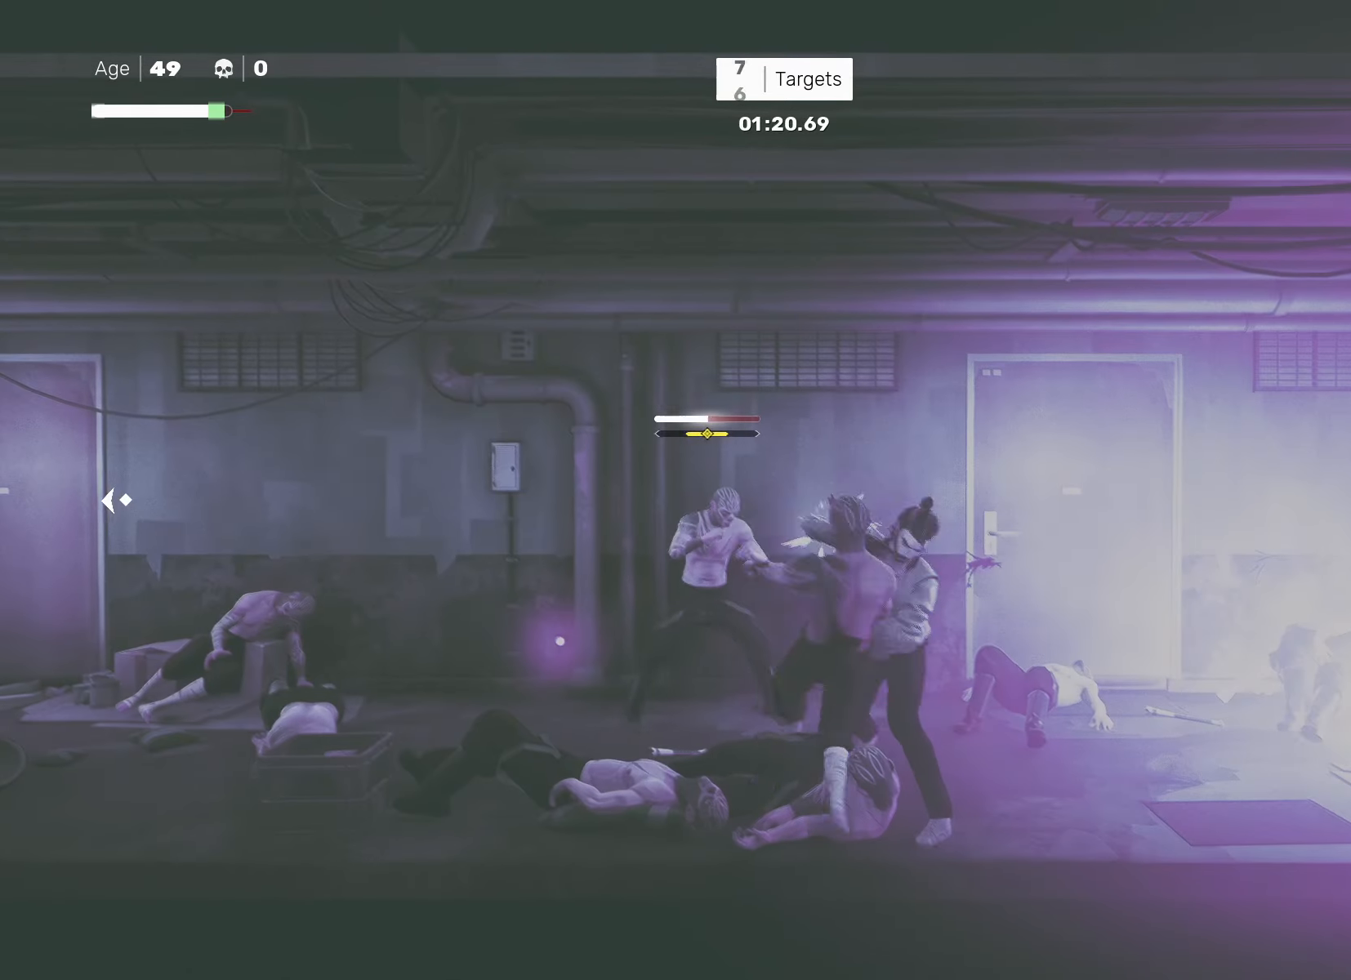
{"buttons": [], "left_stick": "center", "right_stick": "center", "events": [[67, "left_stick", "up-left"], [100, "SQUARE", "down"], [167, "SQUARE", "up"], [167, "left_stick", "center"]]}
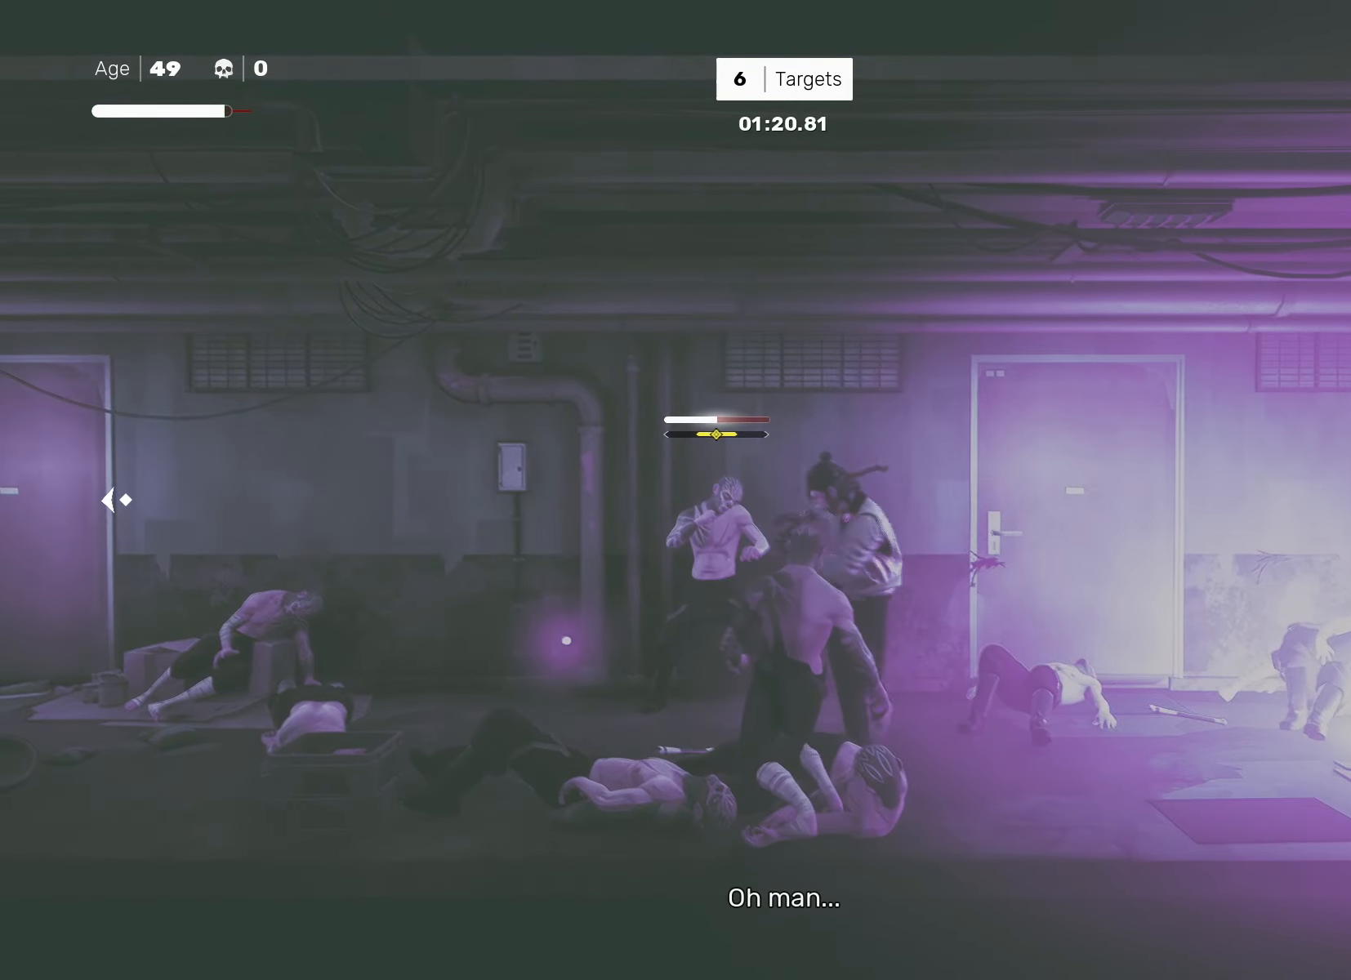
{"buttons": [], "left_stick": "center", "right_stick": "center", "events": [[183, "left_stick", "up-left"], [233, "left_stick", "center"], [333, "left_stick", "up-left"], [350, "SQUARE", "down"], [383, "left_stick", "center"], [433, "SQUARE", "up"]]}
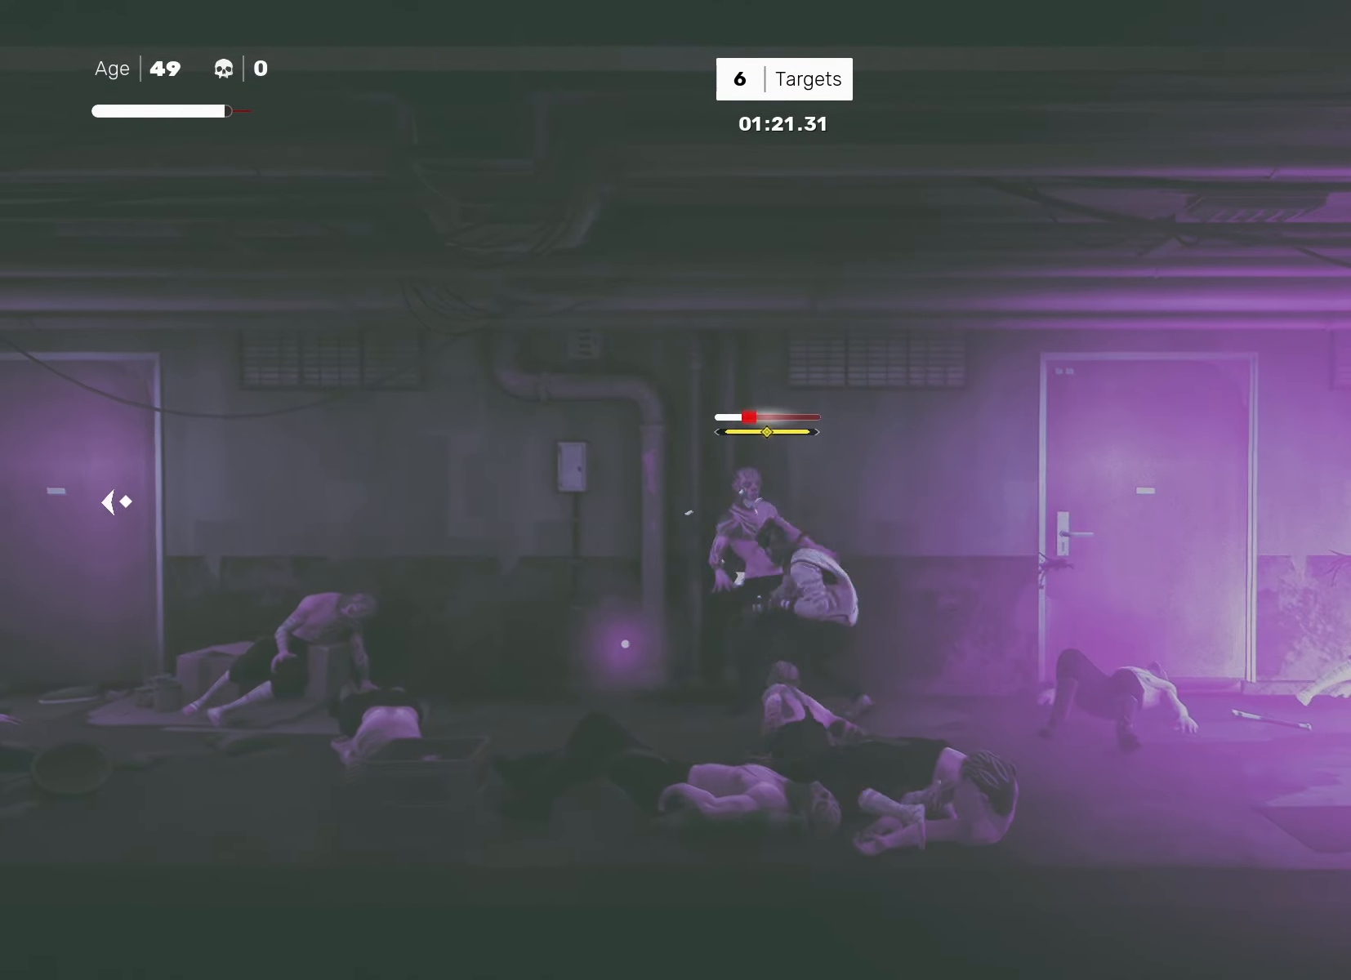
{"buttons": ["SQUARE"], "left_stick": "center", "right_stick": "center", "events": [[200, "SQUARE", "down"], [250, "SQUARE", "up"], [467, "SQUARE", "down"]]}
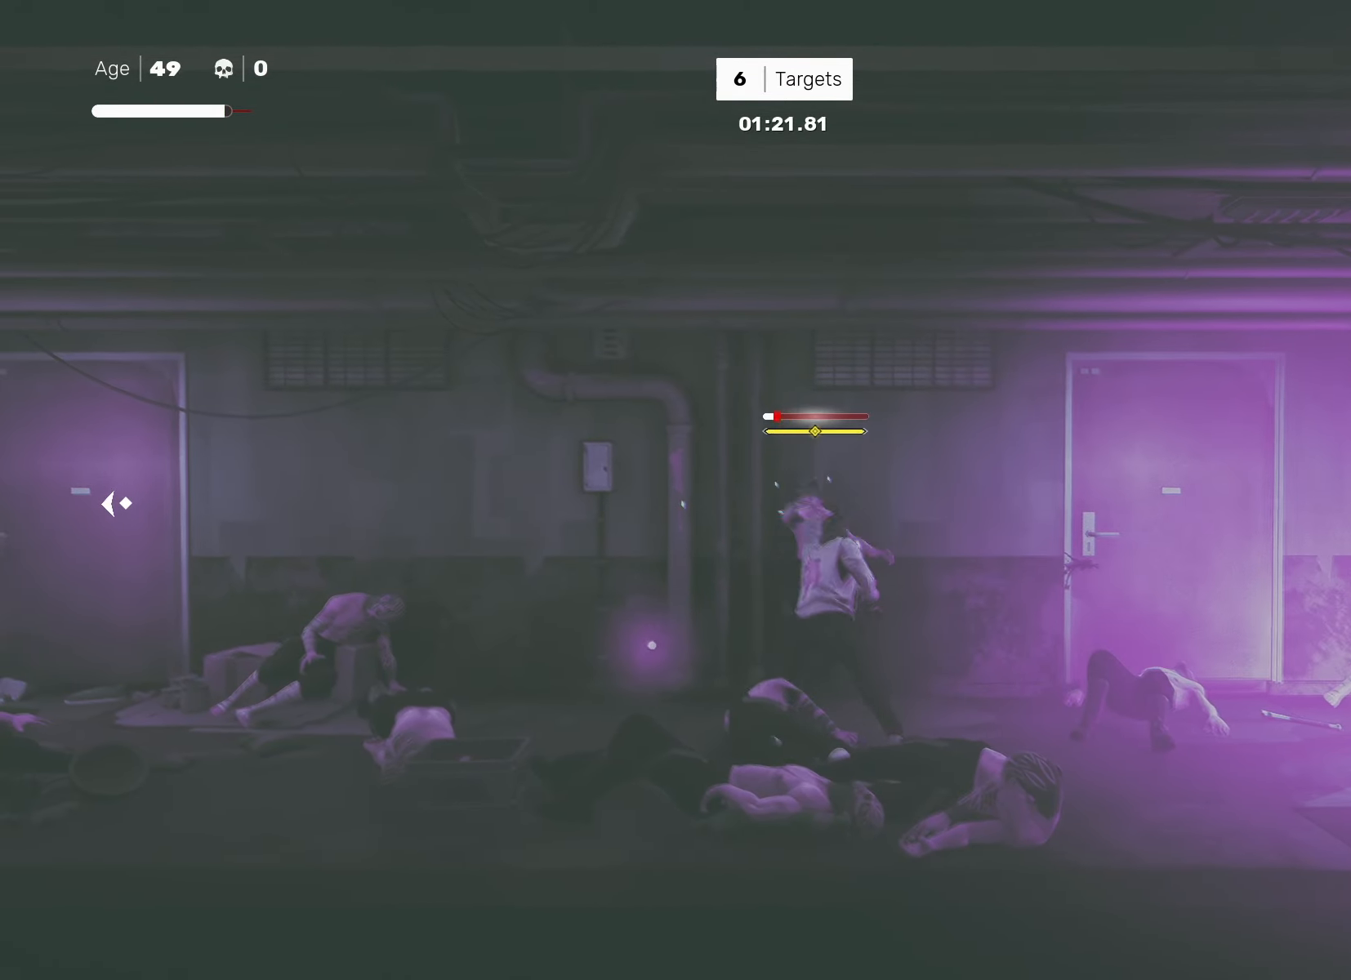
{"buttons": ["CIRCLE", "TRIANGLE"], "left_stick": "center", "right_stick": "center", "events": [[67, "SQUARE", "up"], [467, "CIRCLE", "down"], [500, "TRIANGLE", "down"]]}
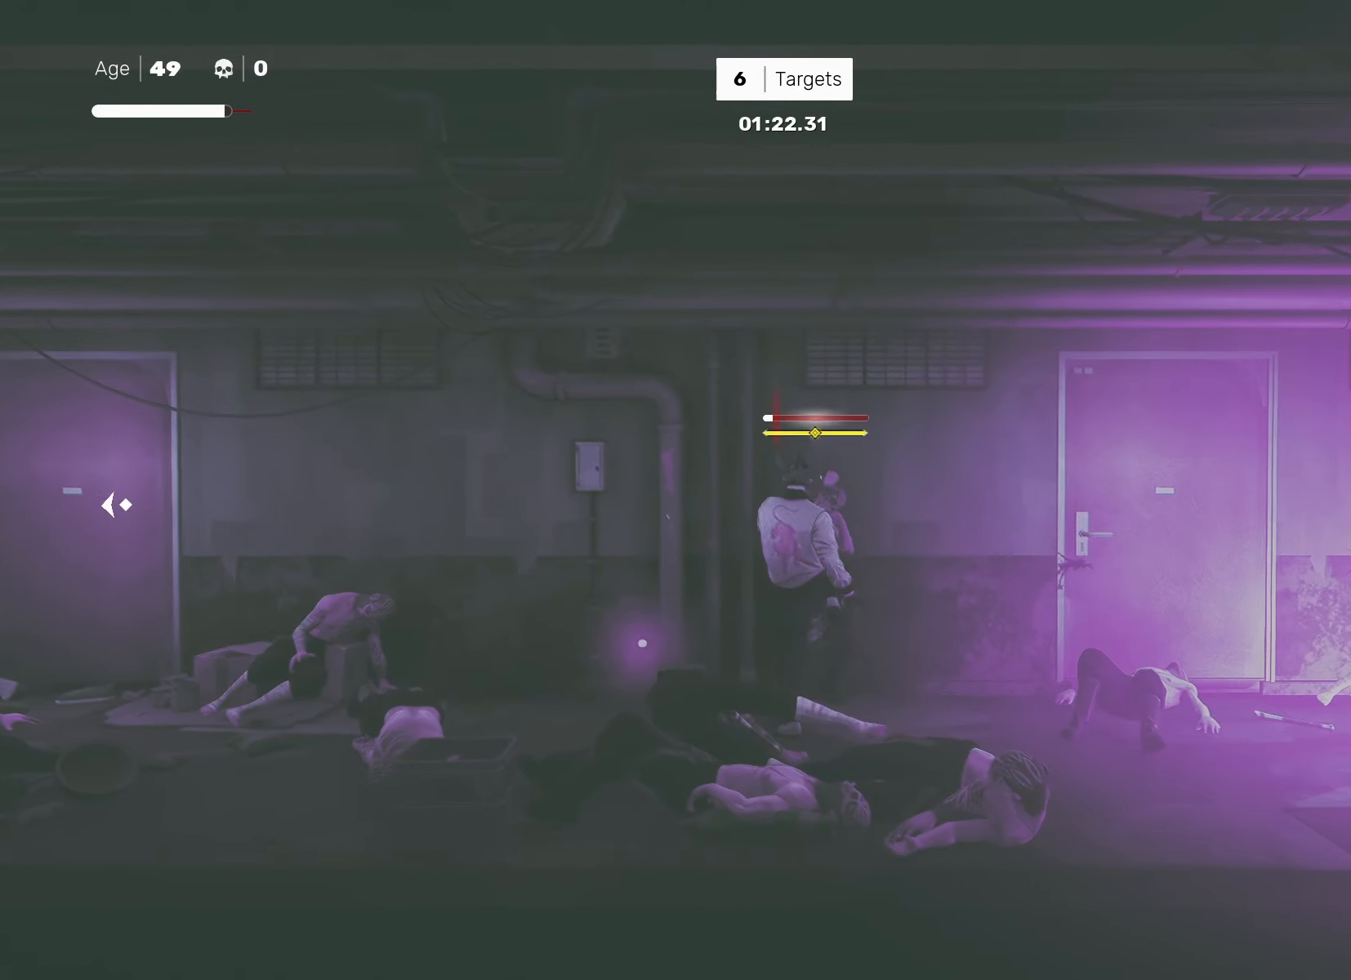
{"buttons": [], "left_stick": "center", "right_stick": "center", "events": [[100, "CIRCLE", "up"], [100, "TRIANGLE", "up"]]}
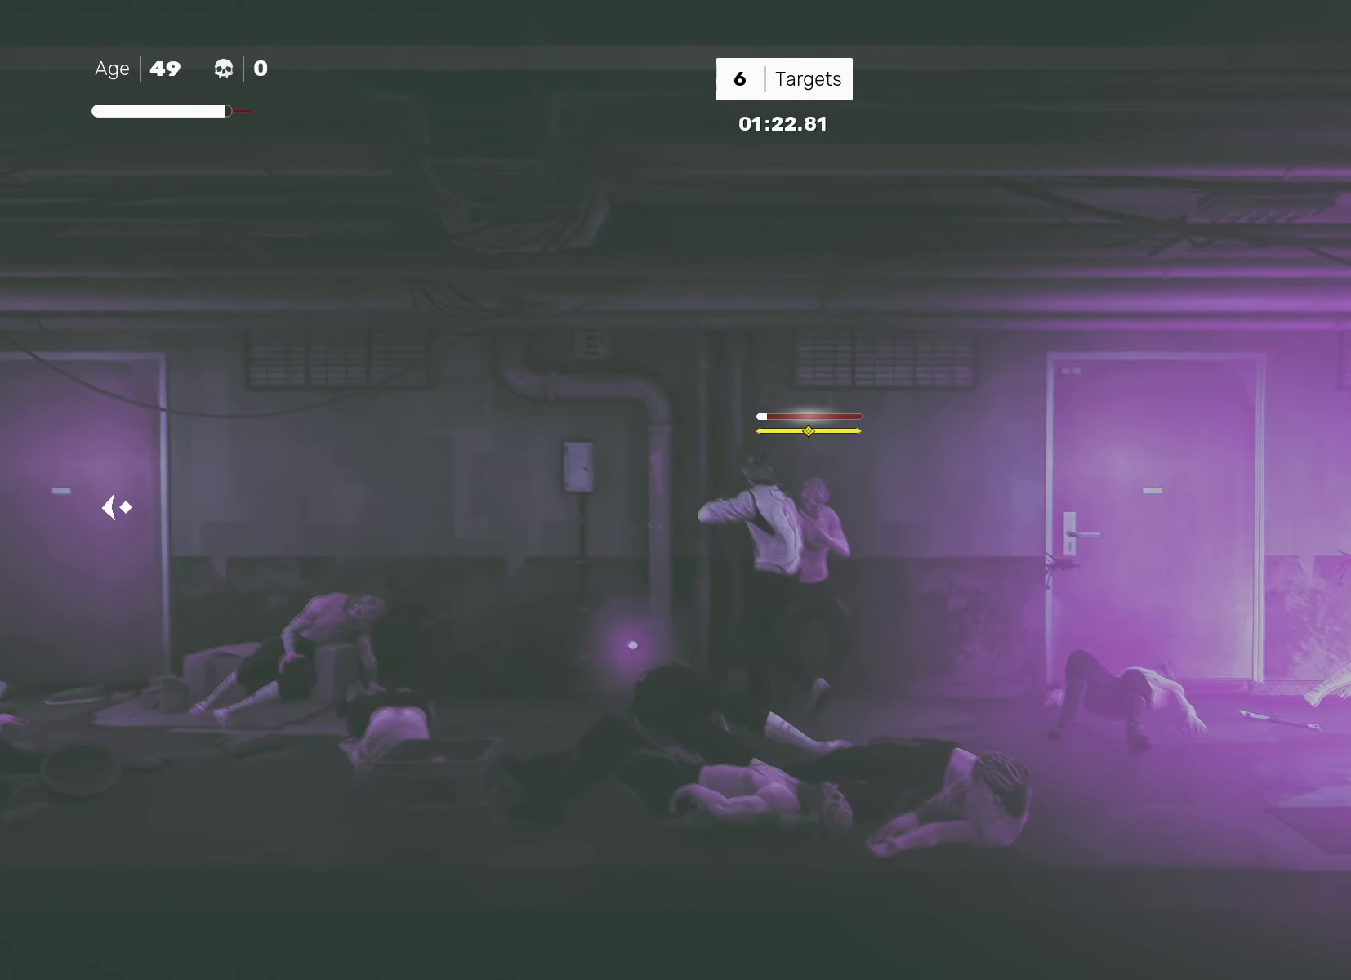
{"buttons": [], "left_stick": "center", "right_stick": "center", "events": []}
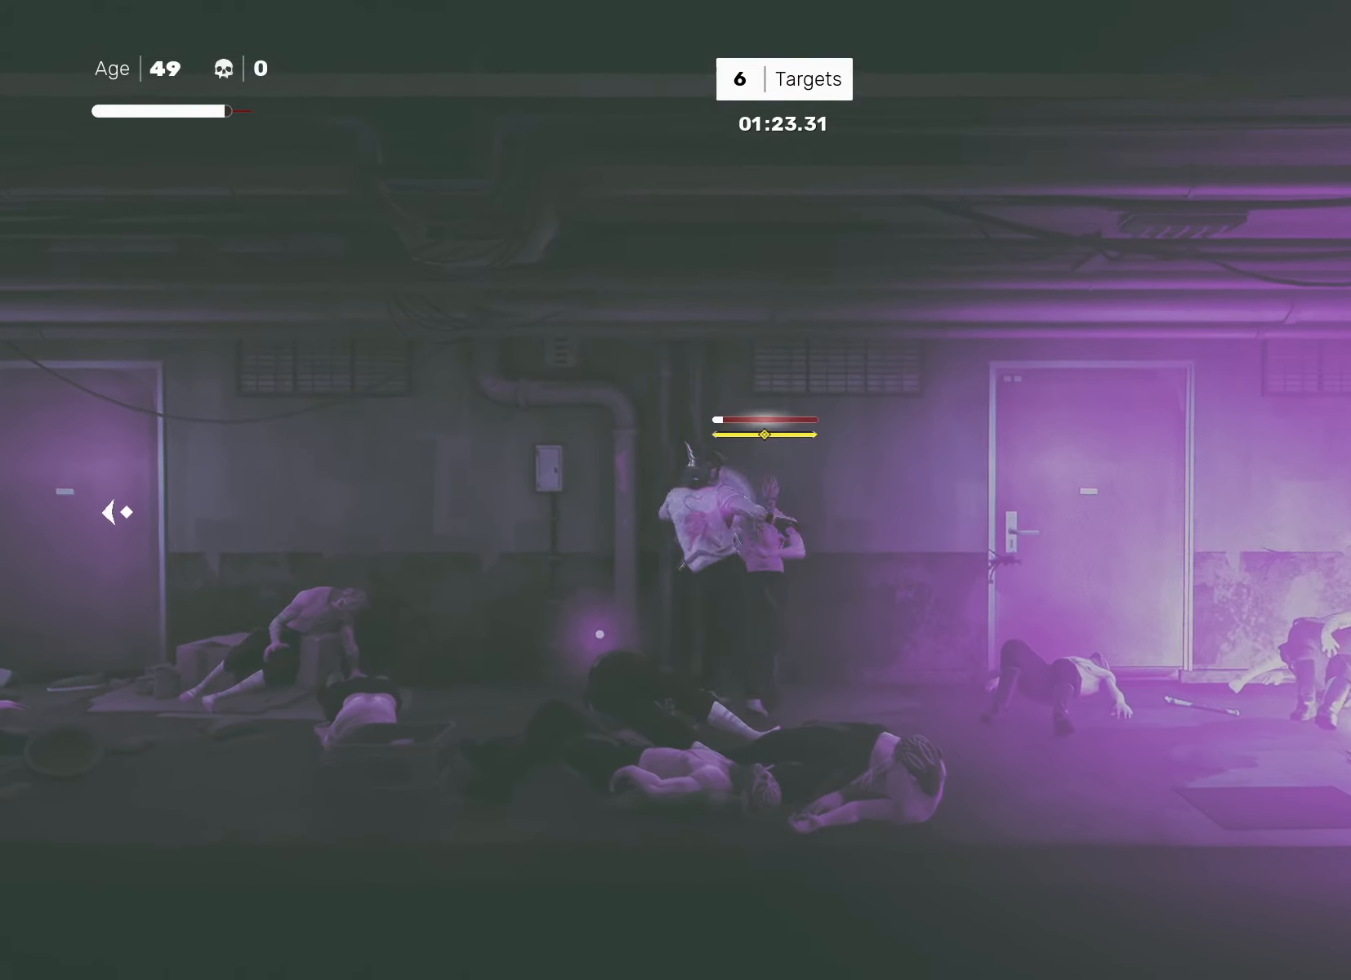
{"buttons": [], "left_stick": "center", "right_stick": "center", "events": []}
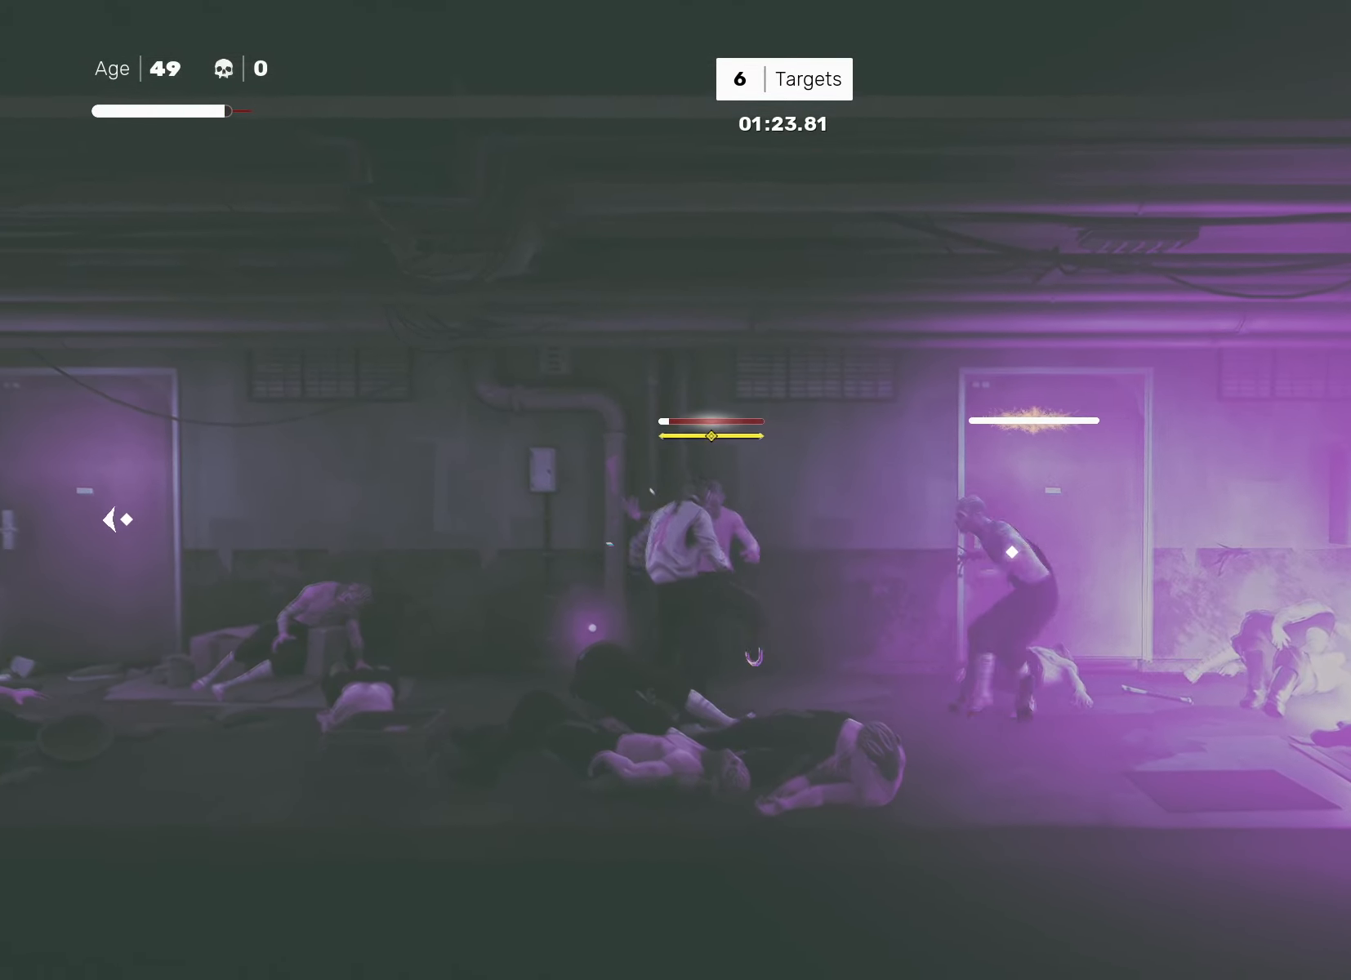
{"buttons": [], "left_stick": "center", "right_stick": "center", "events": [[117, "L1", "down"], [233, "L1", "up"], [333, "CIRCLE", "down"], [367, "TRIANGLE", "down"], [433, "TRIANGLE", "up"], [467, "CIRCLE", "up"]]}
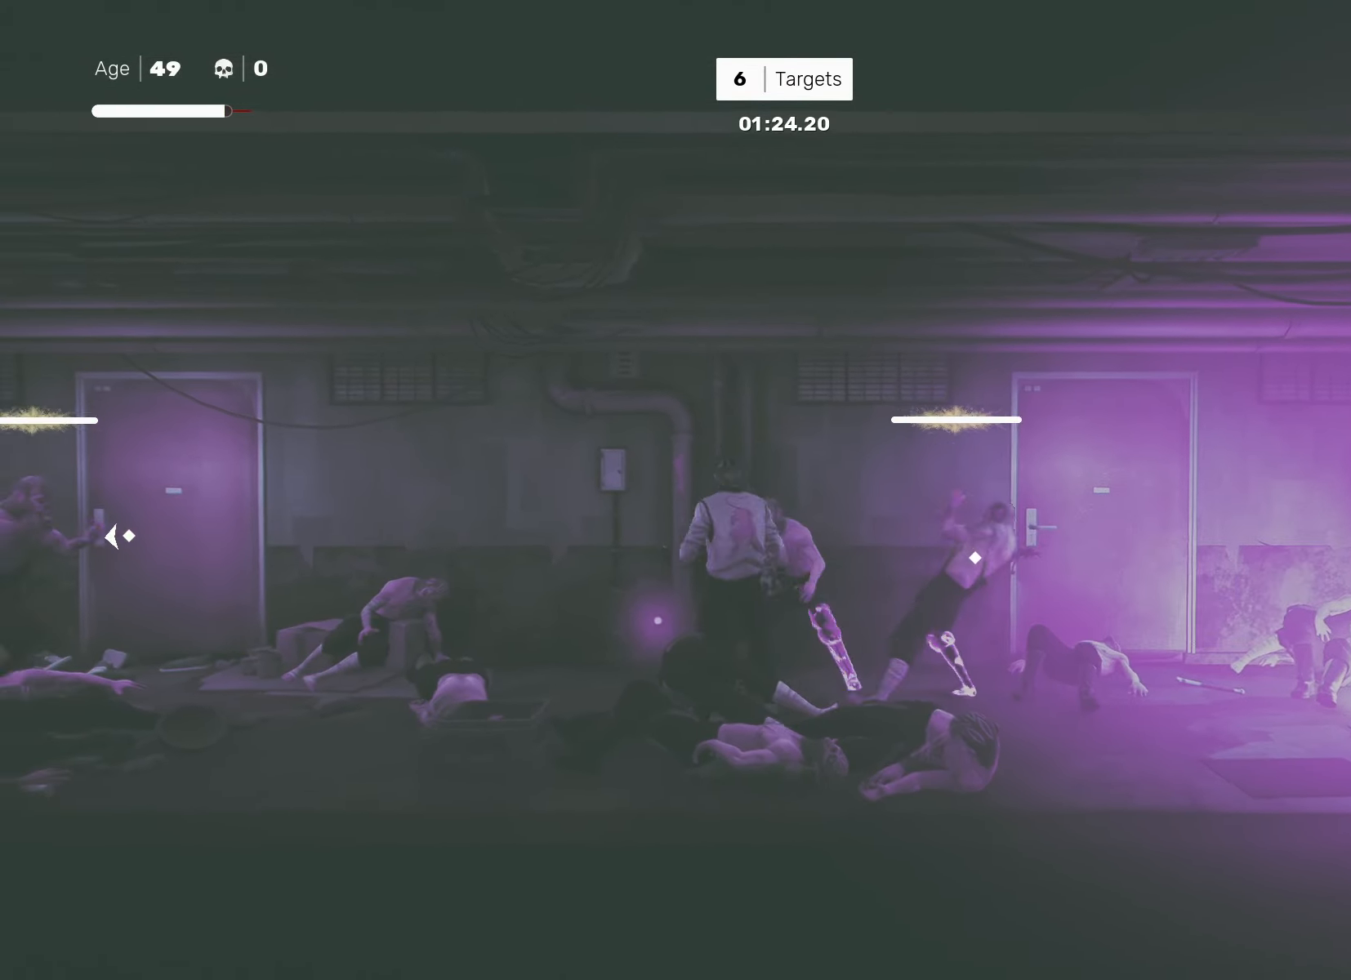
{"buttons": [], "left_stick": "center", "right_stick": "center", "events": []}
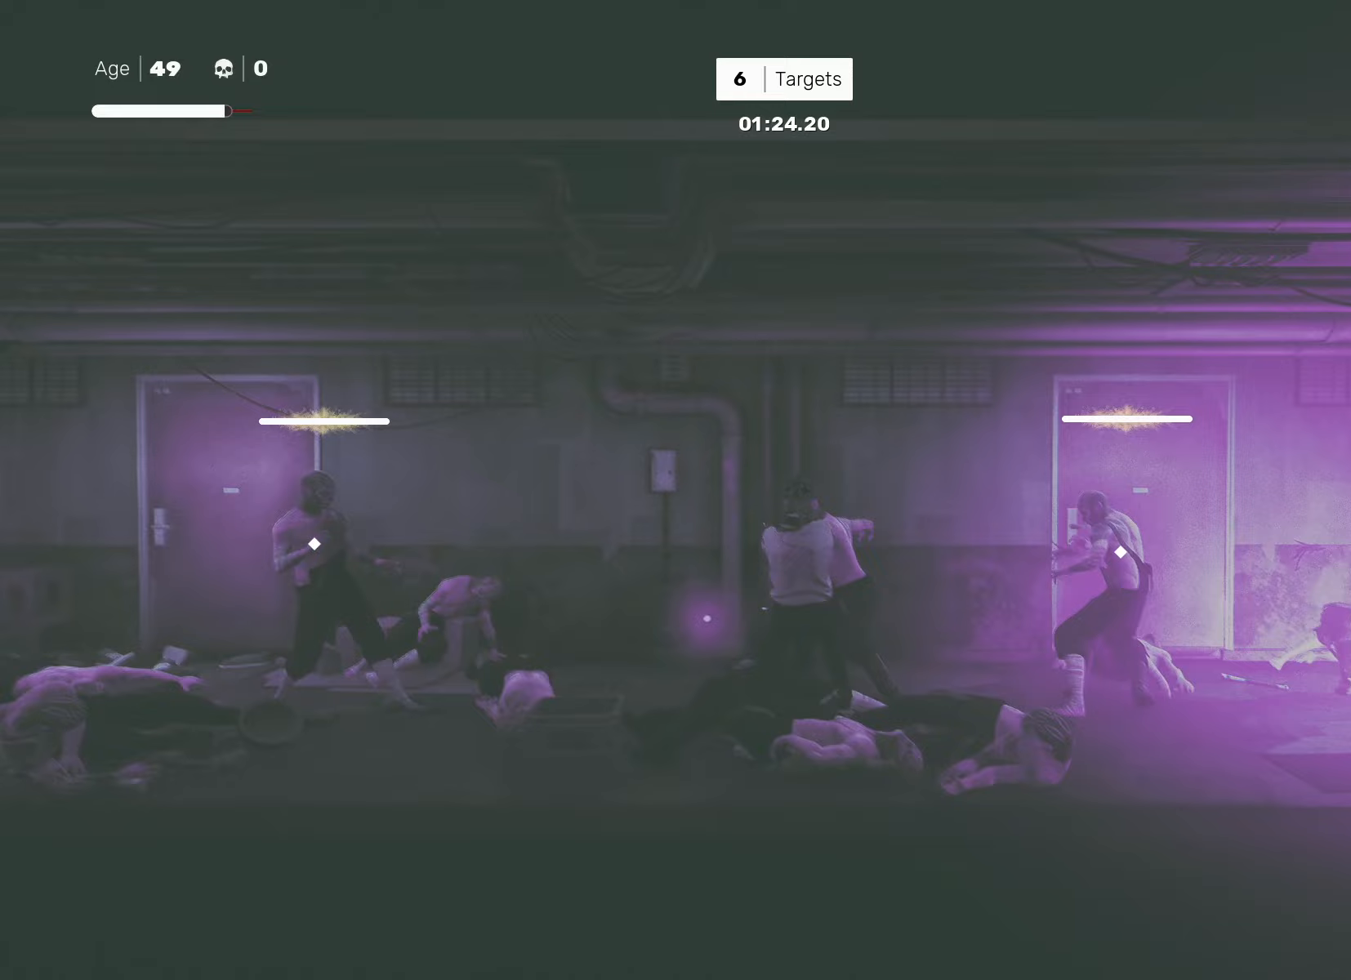
{"buttons": [], "left_stick": "center", "right_stick": "center", "events": []}
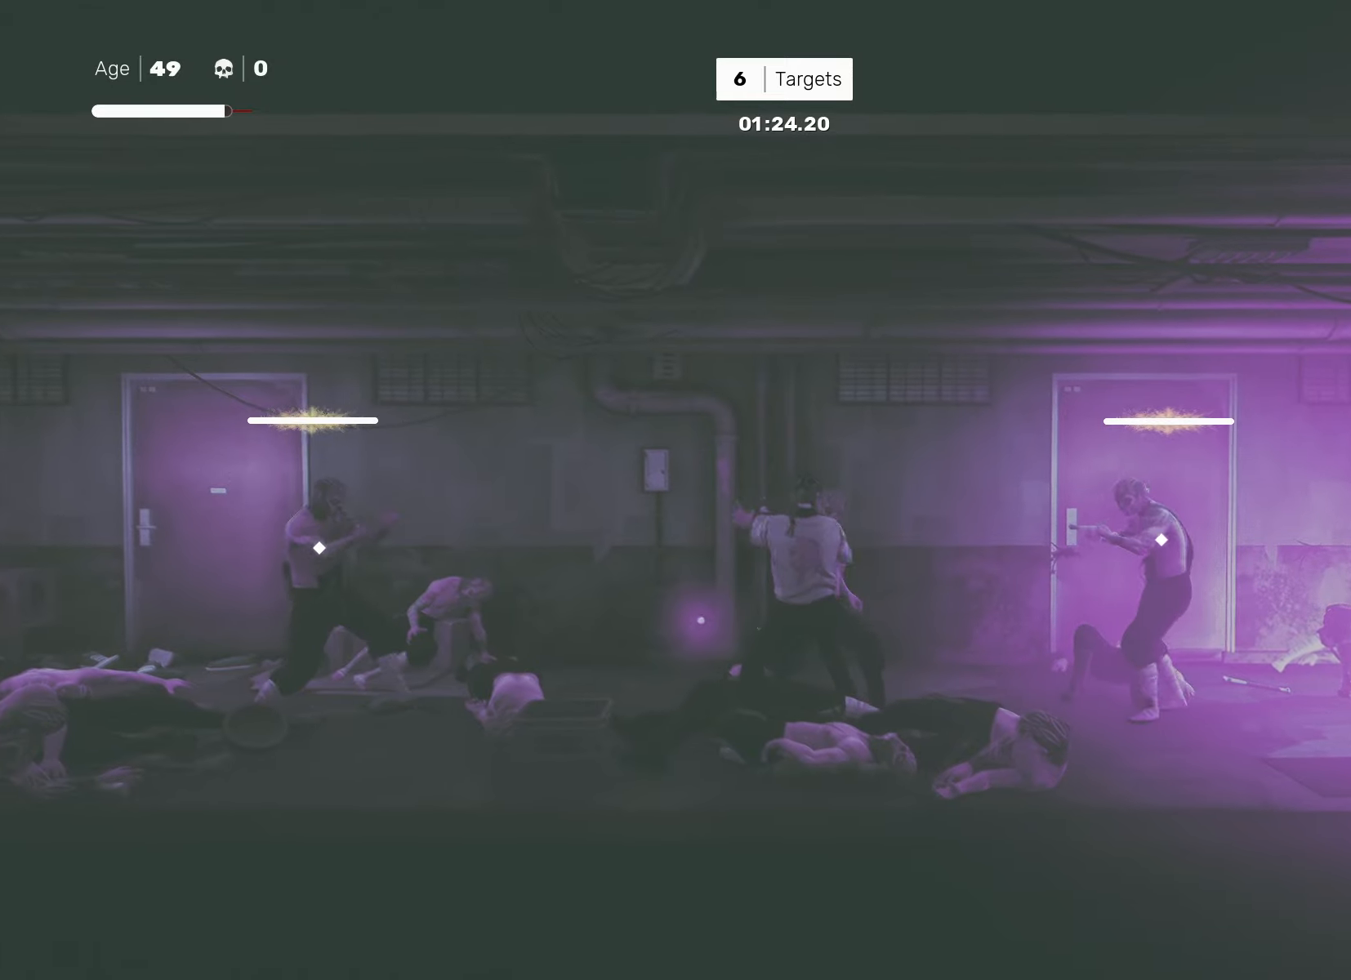
{"buttons": [], "left_stick": "center", "right_stick": "center", "events": []}